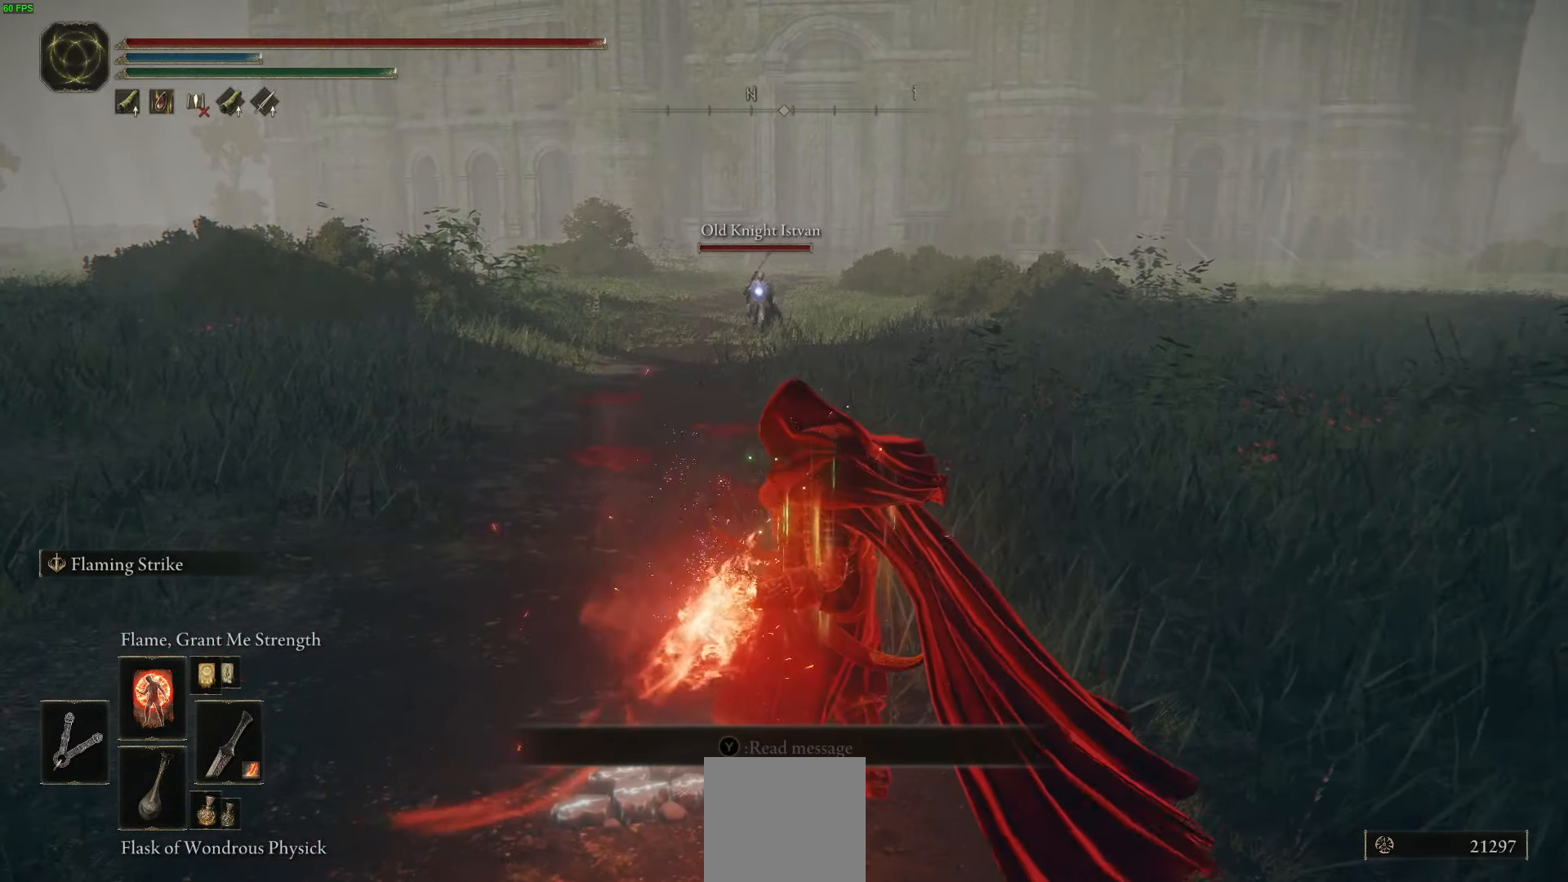
Gameplay with a controller (Xbox layout); each line is a JSON object with the inputs held at the frame after it. "events" lists button and stick changes between this image and that frame as [ms after this image, input, new state], when the widget could be followed in between.
{"buttons": ["B"], "left_stick": "up", "right_stick": "center", "events": [[483, "B", "down"]]}
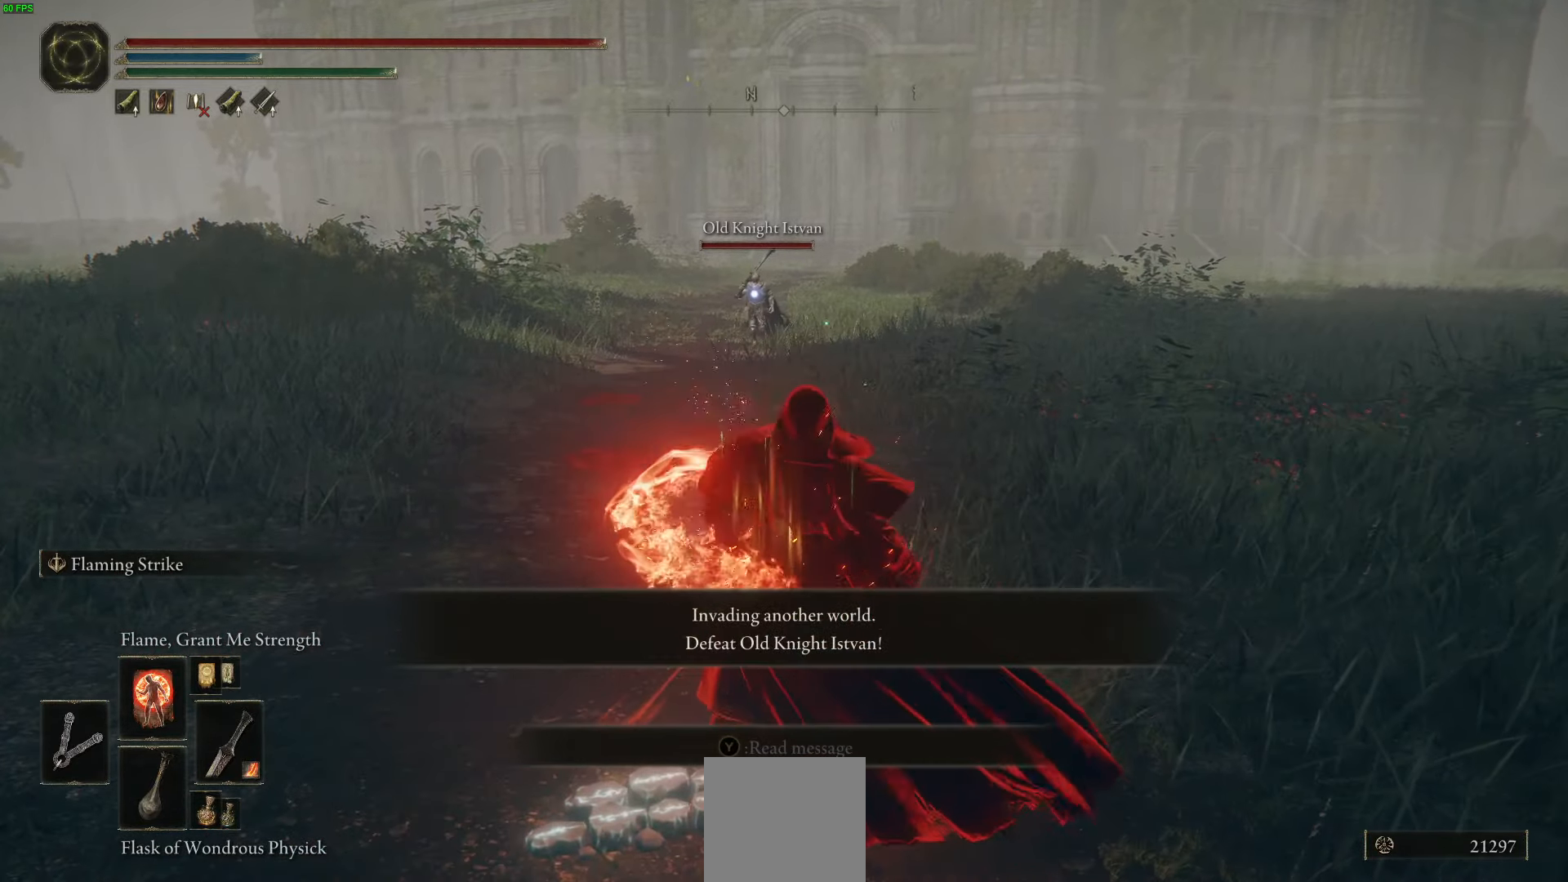
{"buttons": ["B", "Y"], "left_stick": "up-right", "right_stick": "center", "events": [[350, "left_stick", "up-right"], [500, "Y", "down"]]}
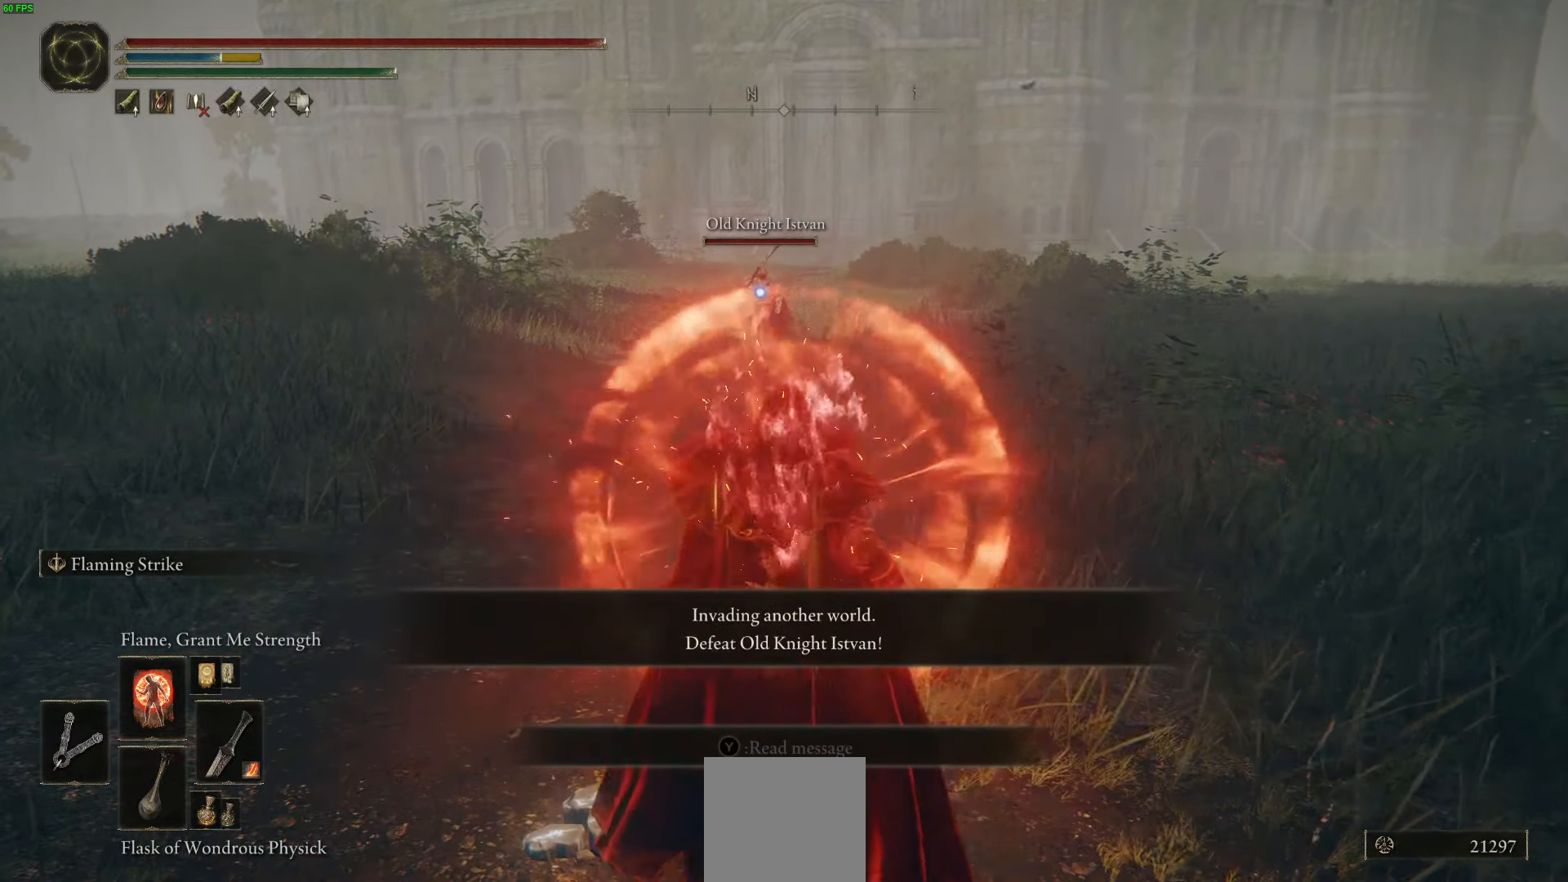
{"buttons": ["B", "Y", "R1"], "left_stick": "up-right", "right_stick": "center", "events": [[350, "R1", "down"]]}
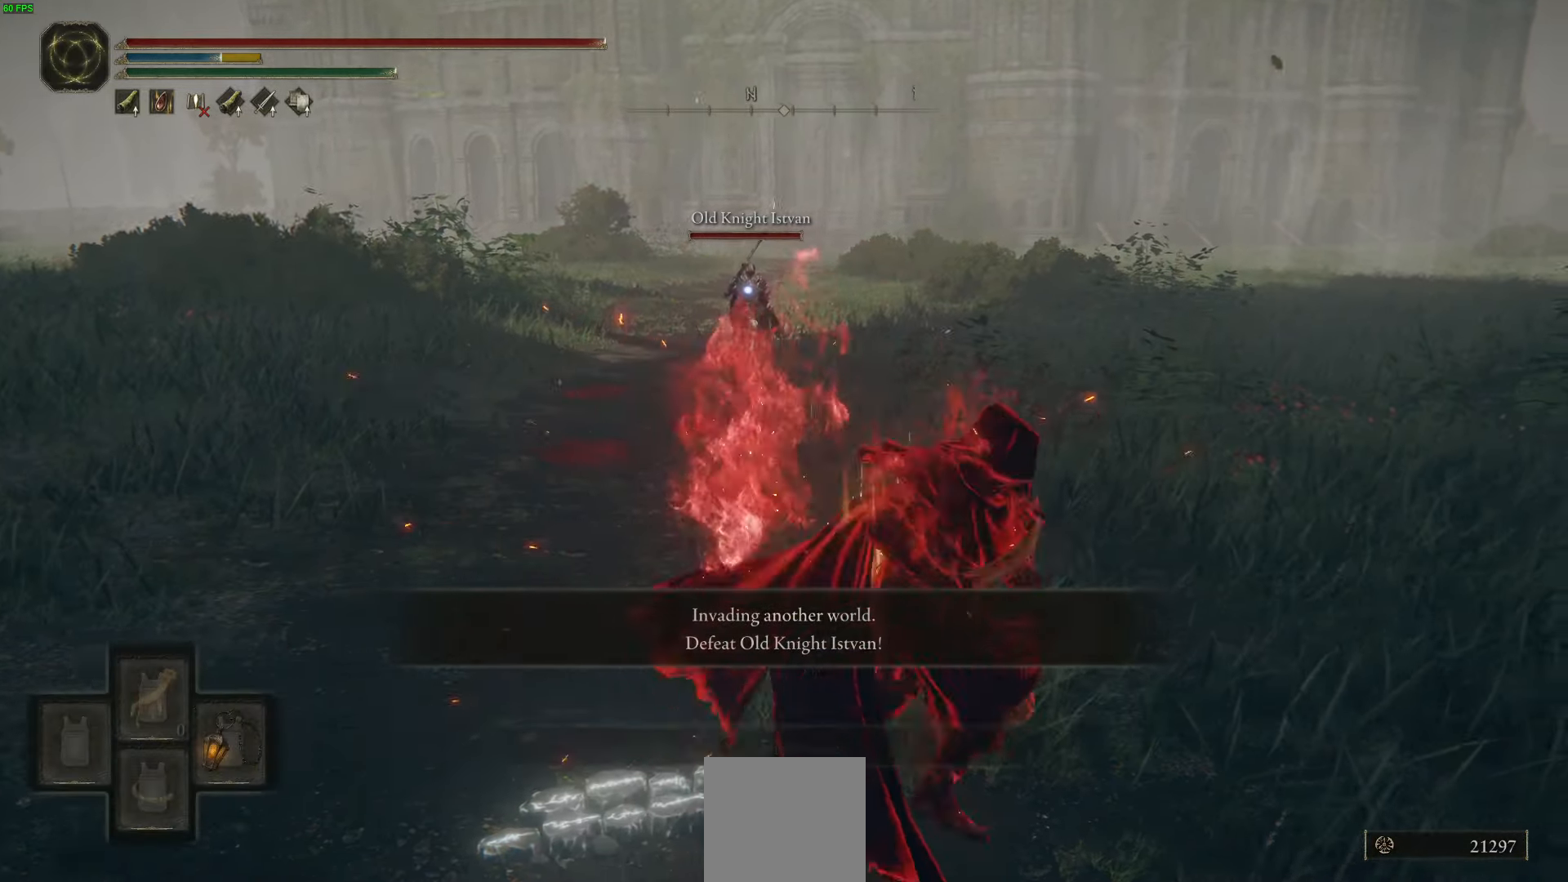
{"buttons": [], "left_stick": "up-right", "right_stick": "center", "events": [[50, "R1", "up"], [317, "Y", "up"], [367, "B", "up"]]}
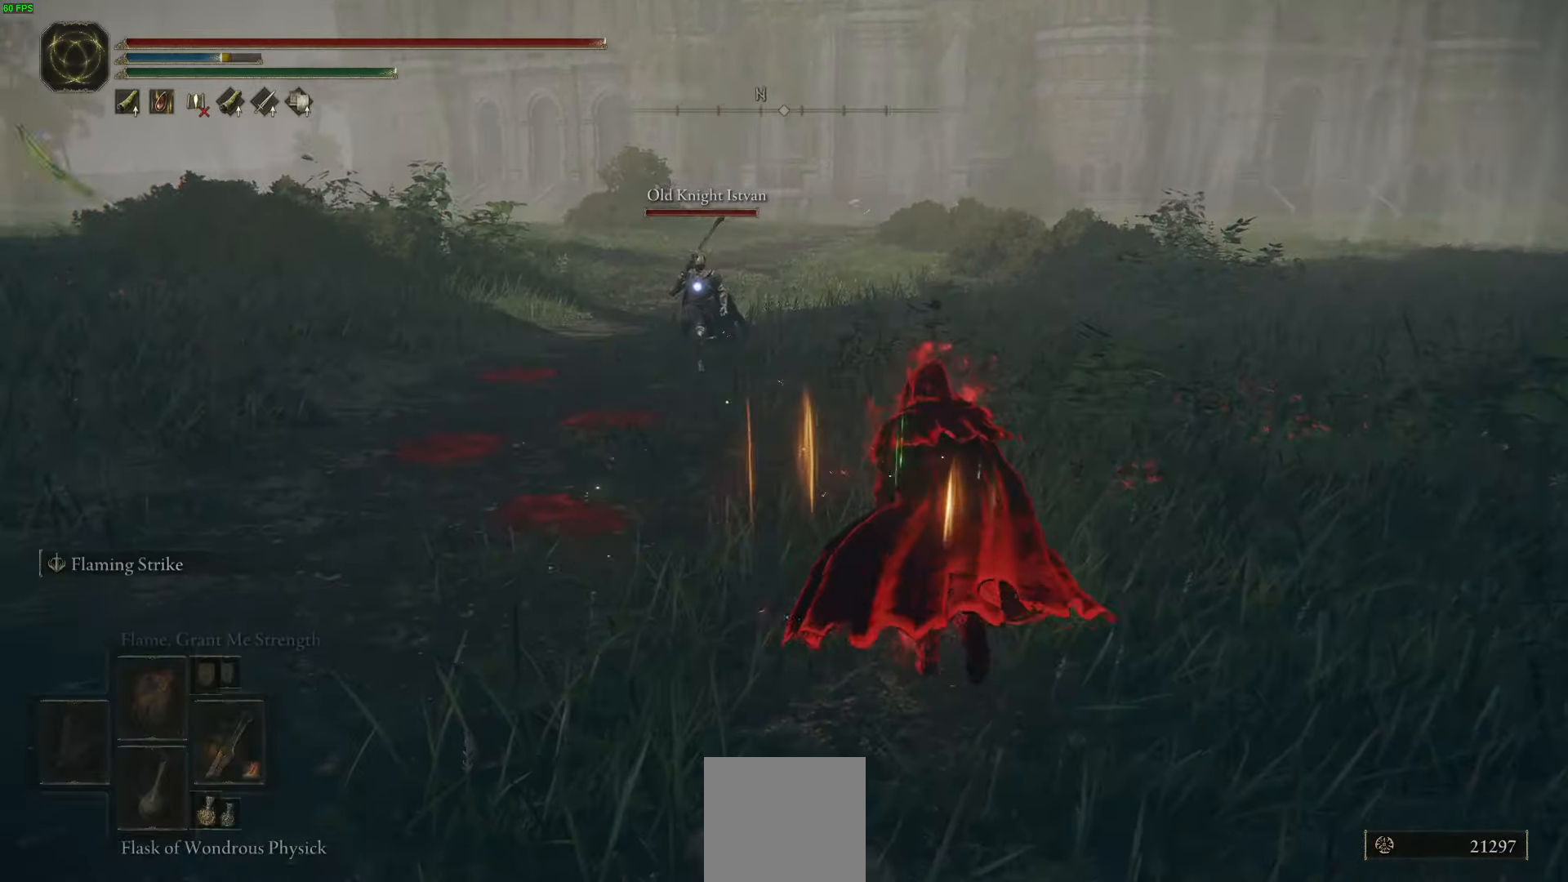
{"buttons": ["L2"], "left_stick": "up-right", "right_stick": "center", "events": [[233, "L2", "down"]]}
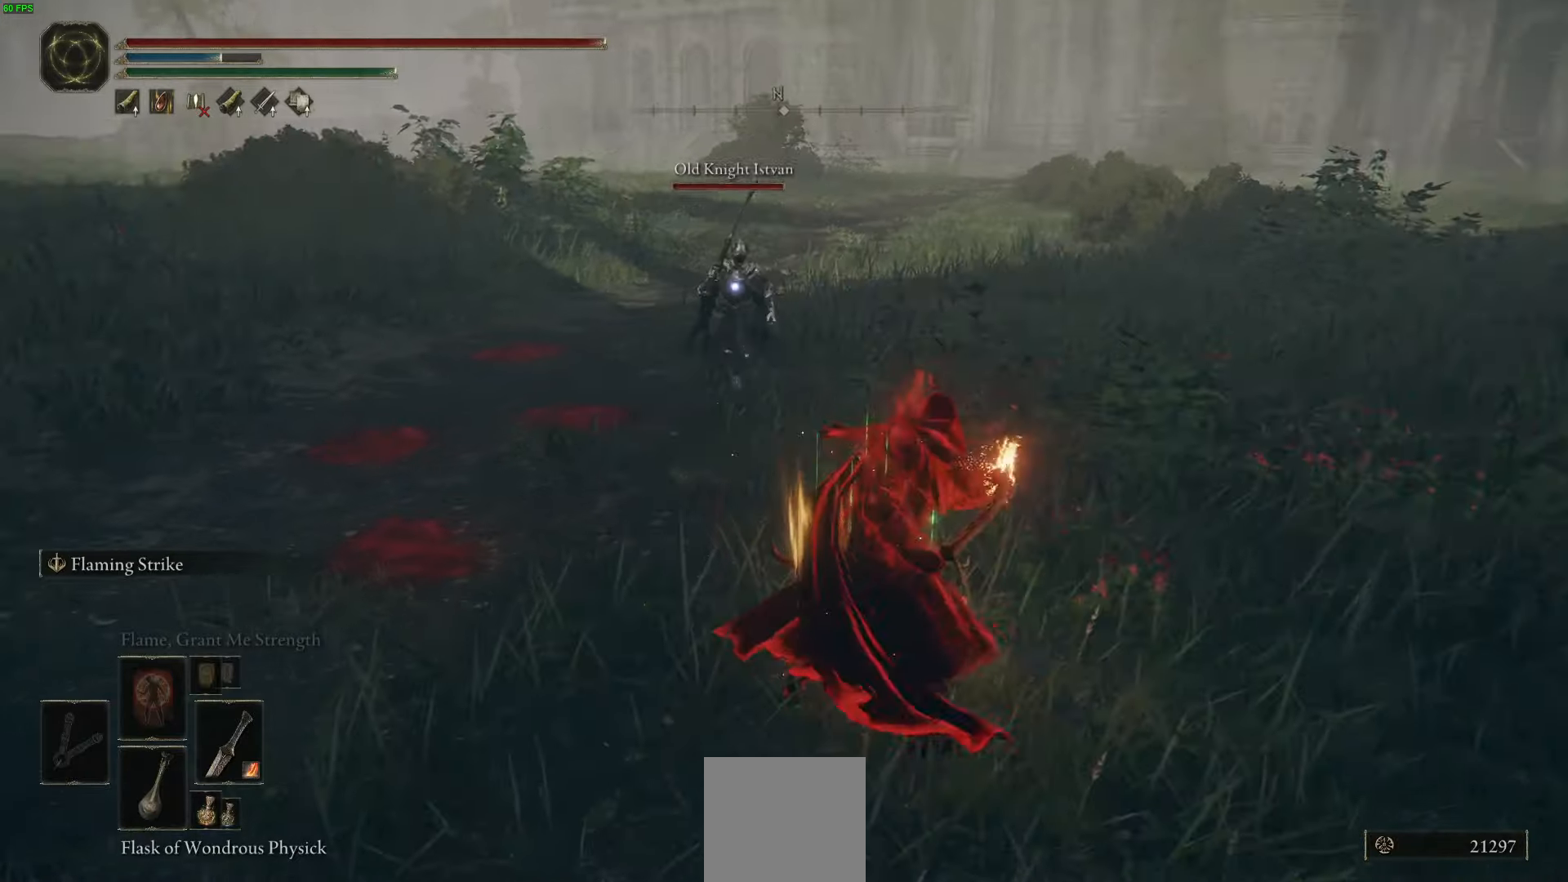
{"buttons": ["L2"], "left_stick": "up-right", "right_stick": "center", "events": []}
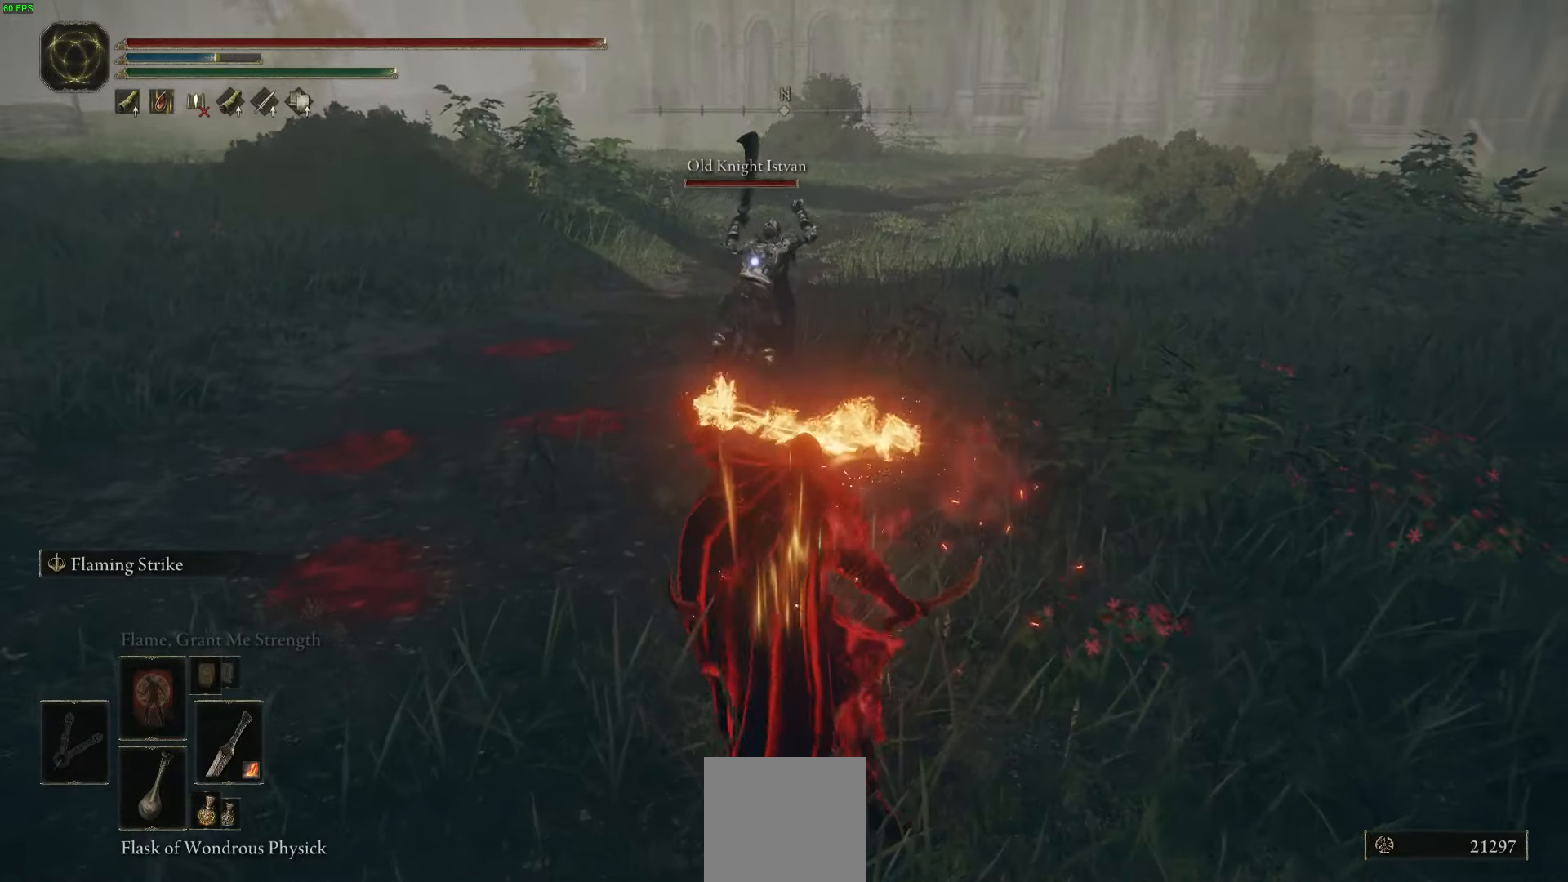
{"buttons": ["R2"], "left_stick": "up-right", "right_stick": "center", "events": [[50, "L2", "up"], [300, "R2", "down"]]}
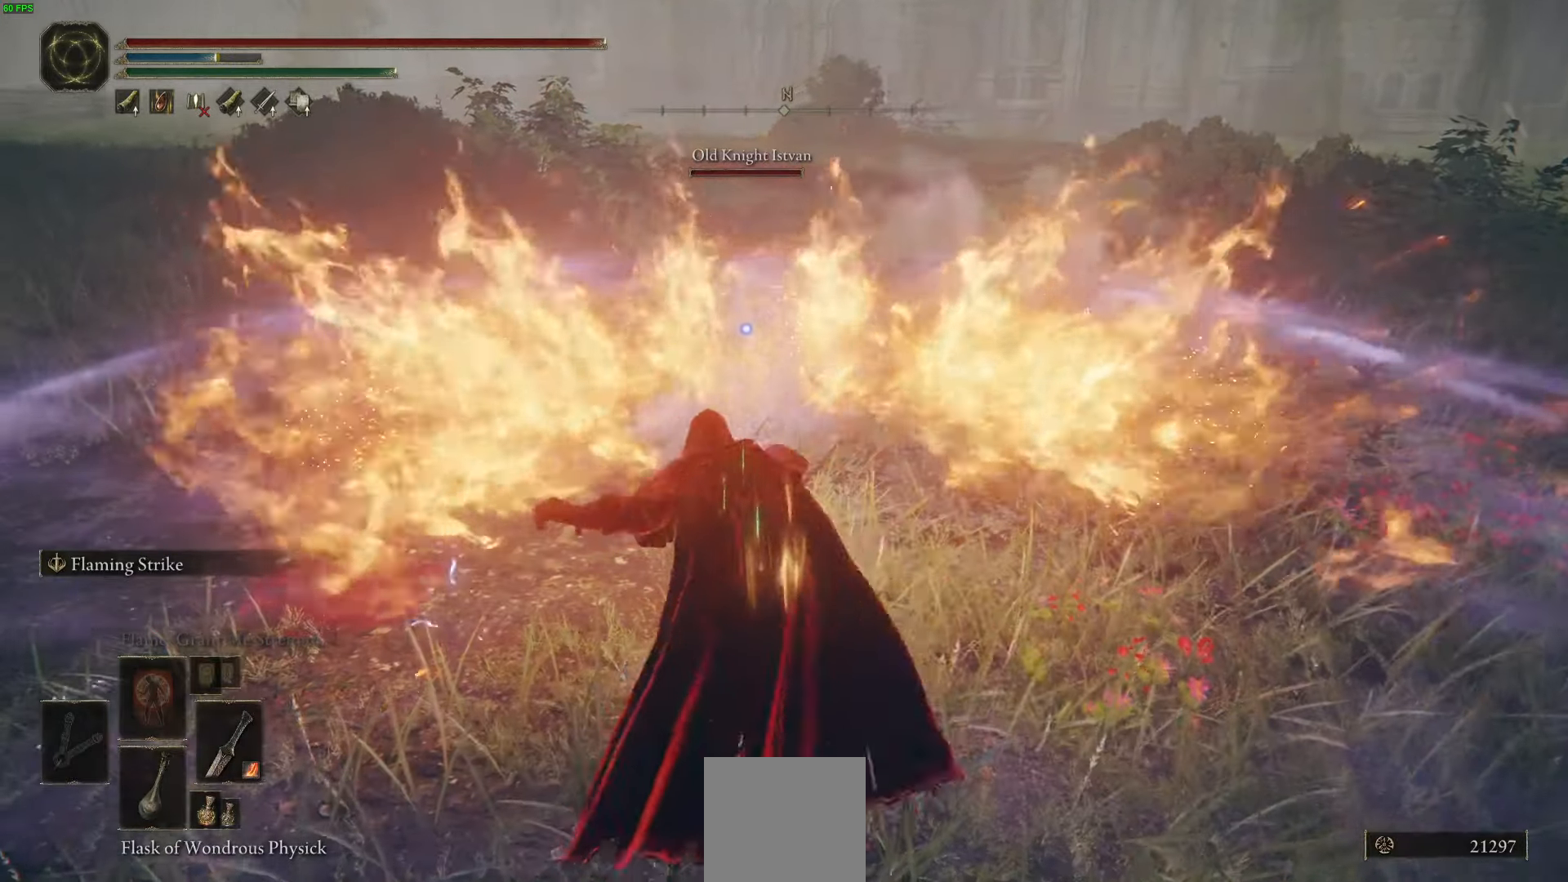
{"buttons": [], "left_stick": "up-right", "right_stick": "center", "events": [[250, "R2", "up"]]}
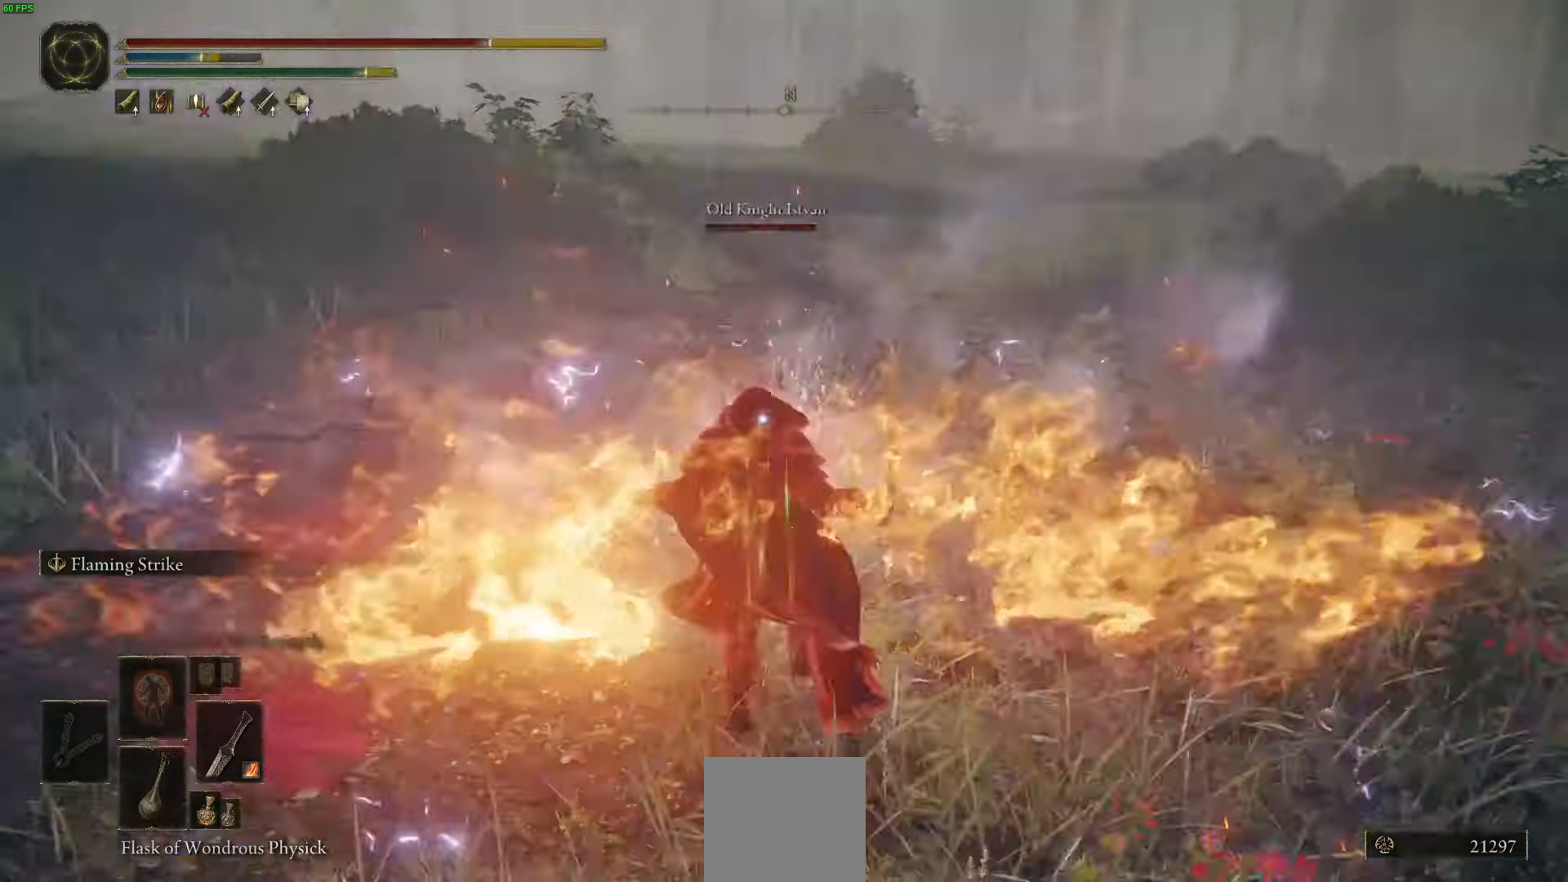
{"buttons": [], "left_stick": "up-right", "right_stick": "center", "events": []}
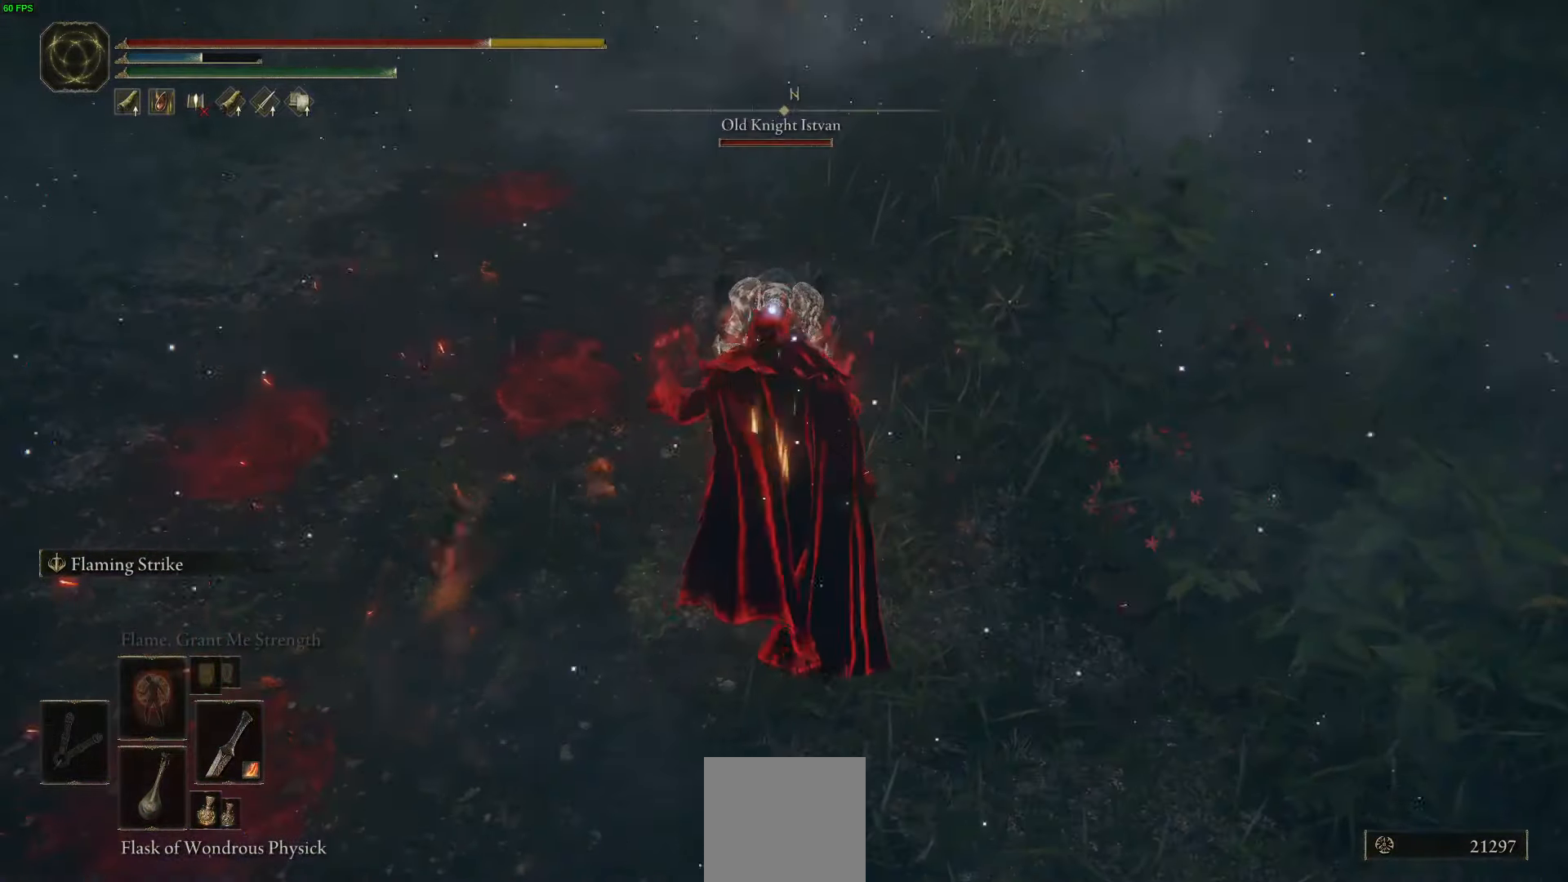
{"buttons": ["B"], "left_stick": "up-right", "right_stick": "center", "events": [[33, "left_stick", "right"], [467, "B", "down"], [483, "left_stick", "up-right"]]}
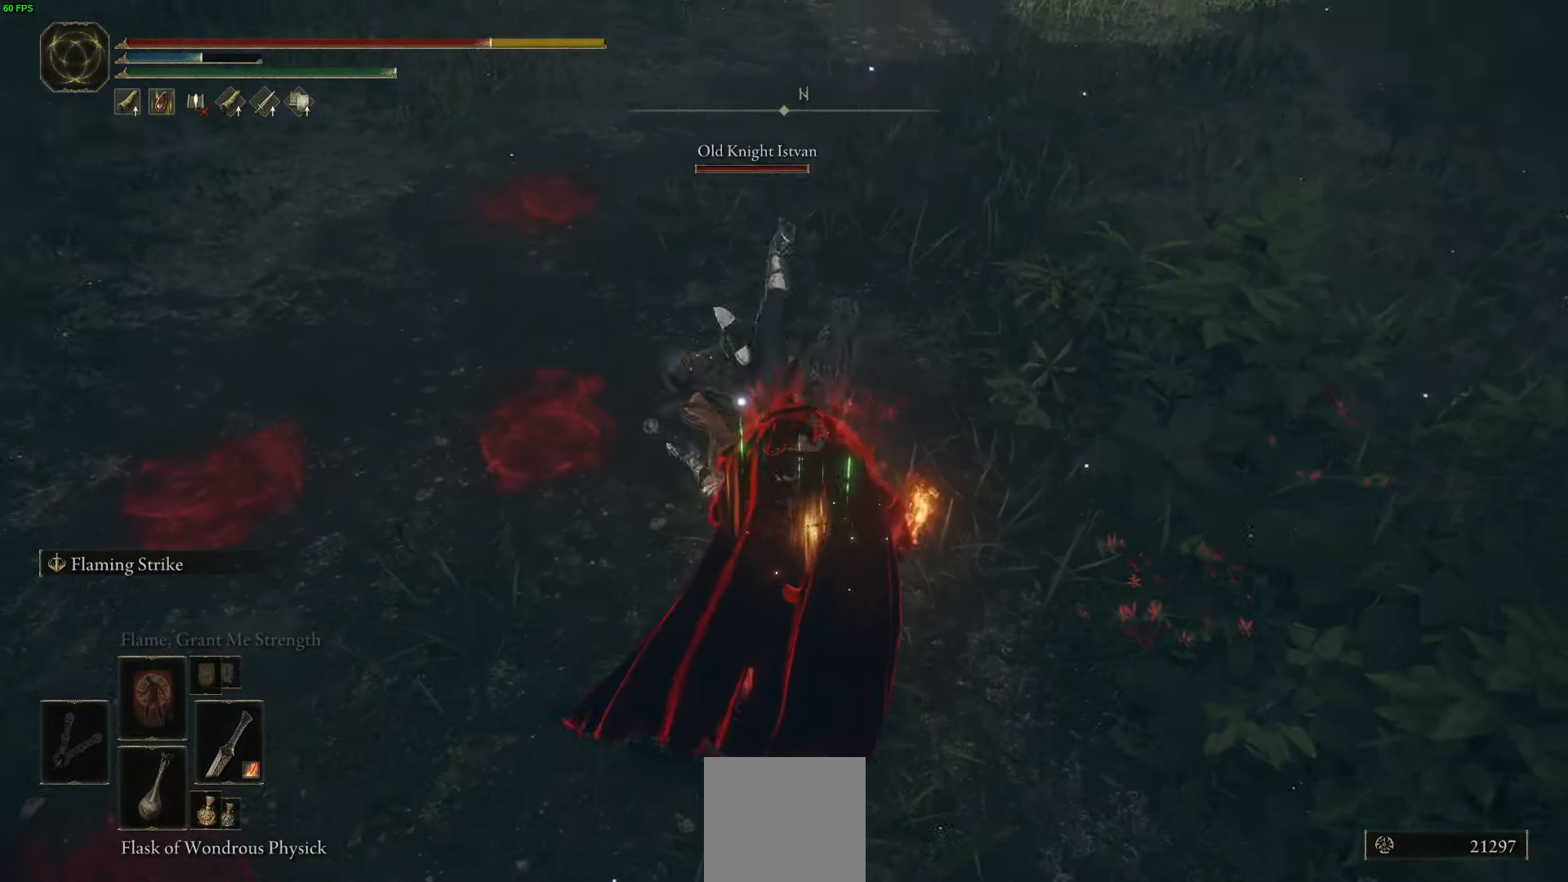
{"buttons": ["B"], "left_stick": "up-right", "right_stick": "center", "events": []}
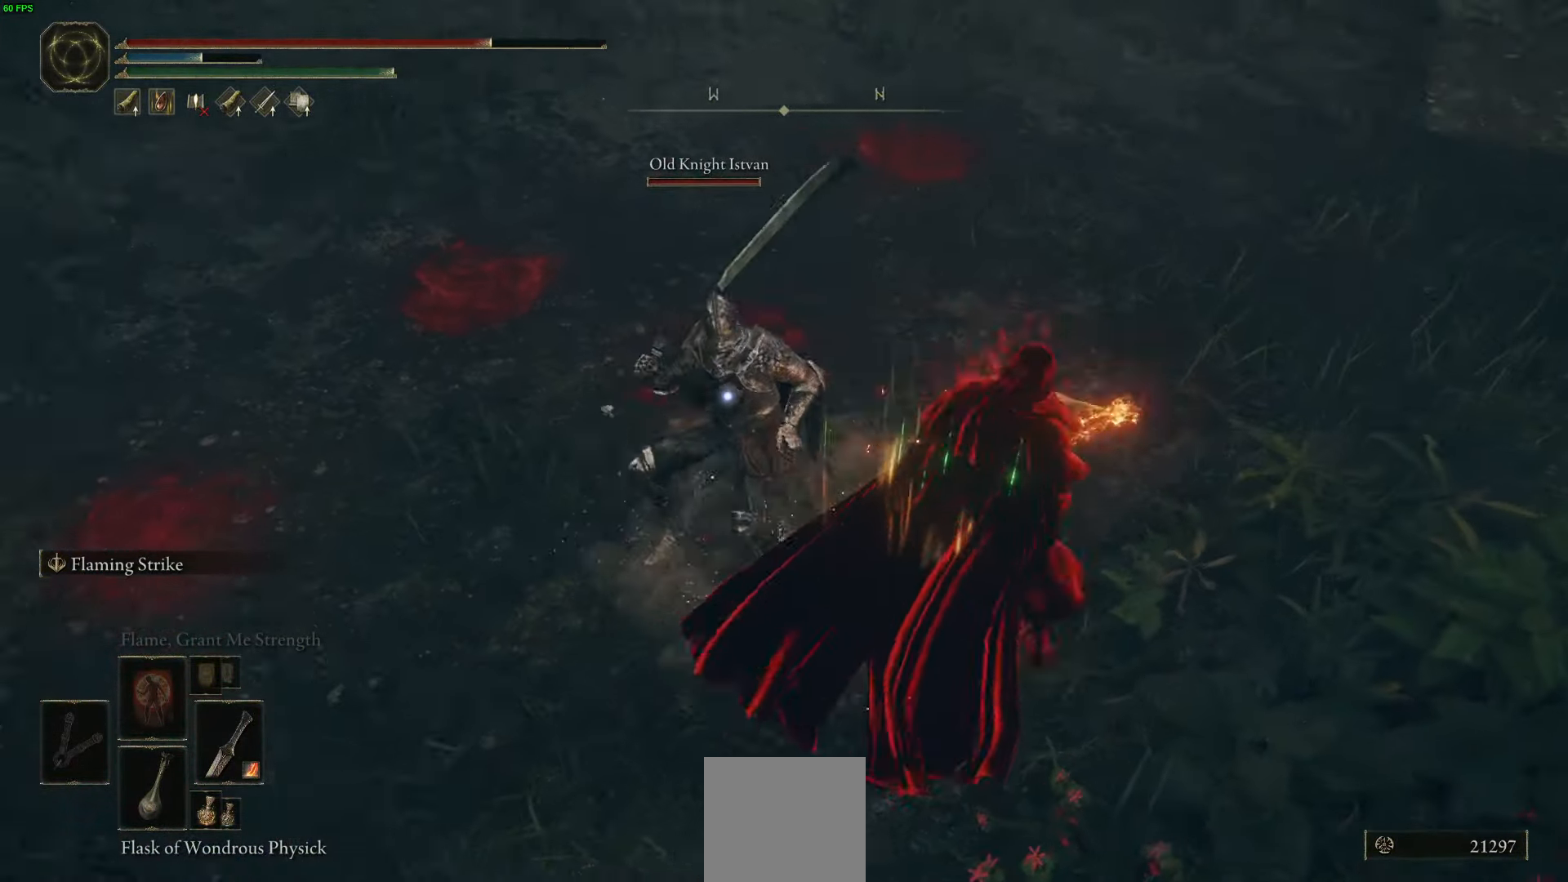
{"buttons": ["B"], "left_stick": "up-right", "right_stick": "center", "events": []}
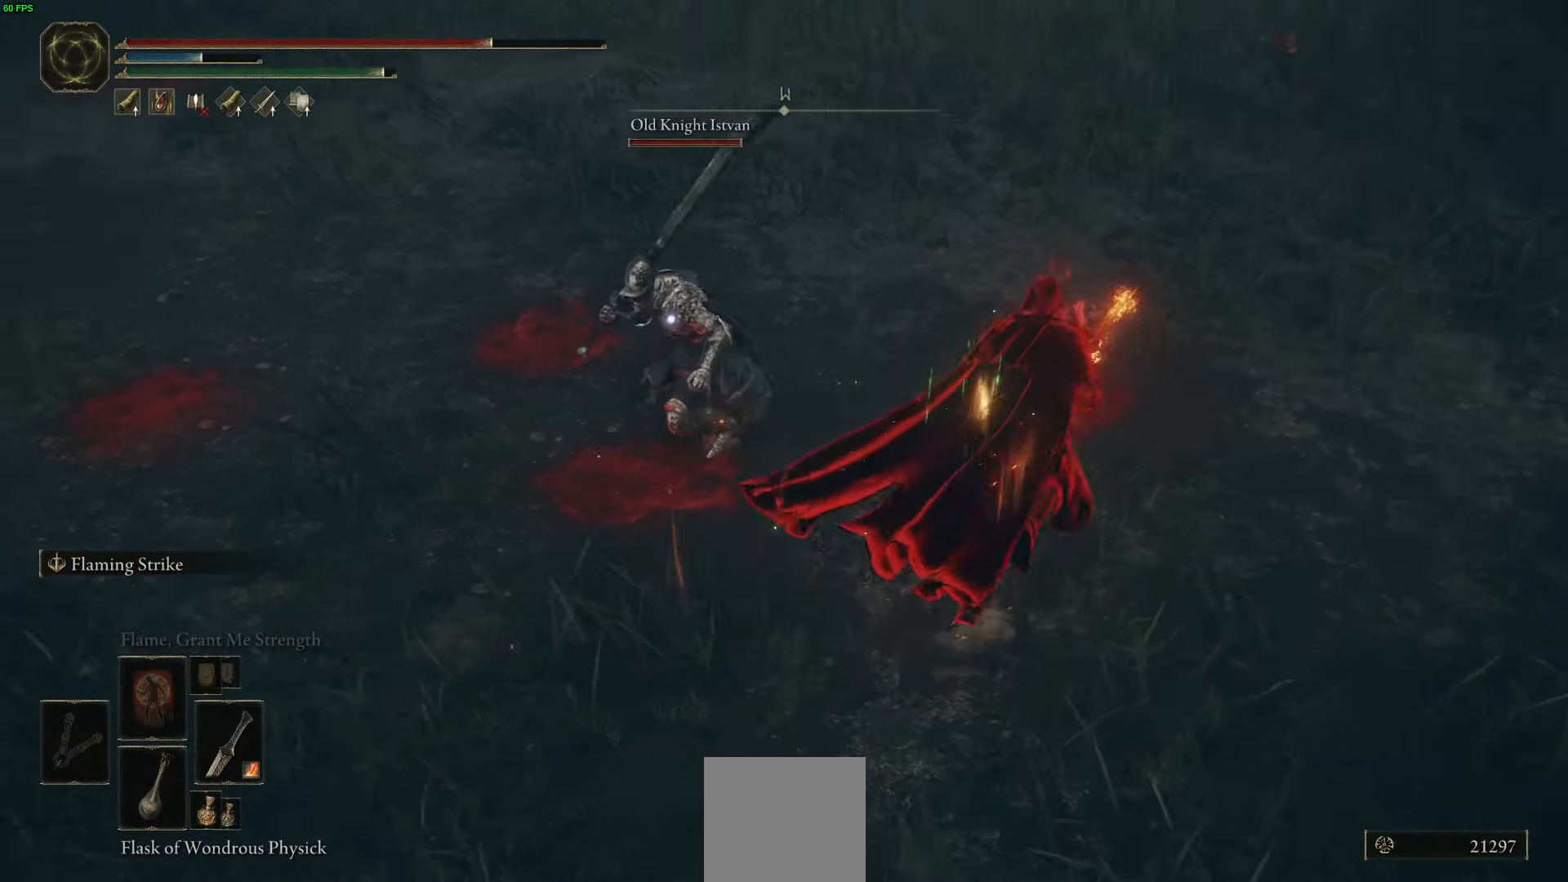
{"buttons": ["B"], "left_stick": "up", "right_stick": "center", "events": [[383, "left_stick", "up"]]}
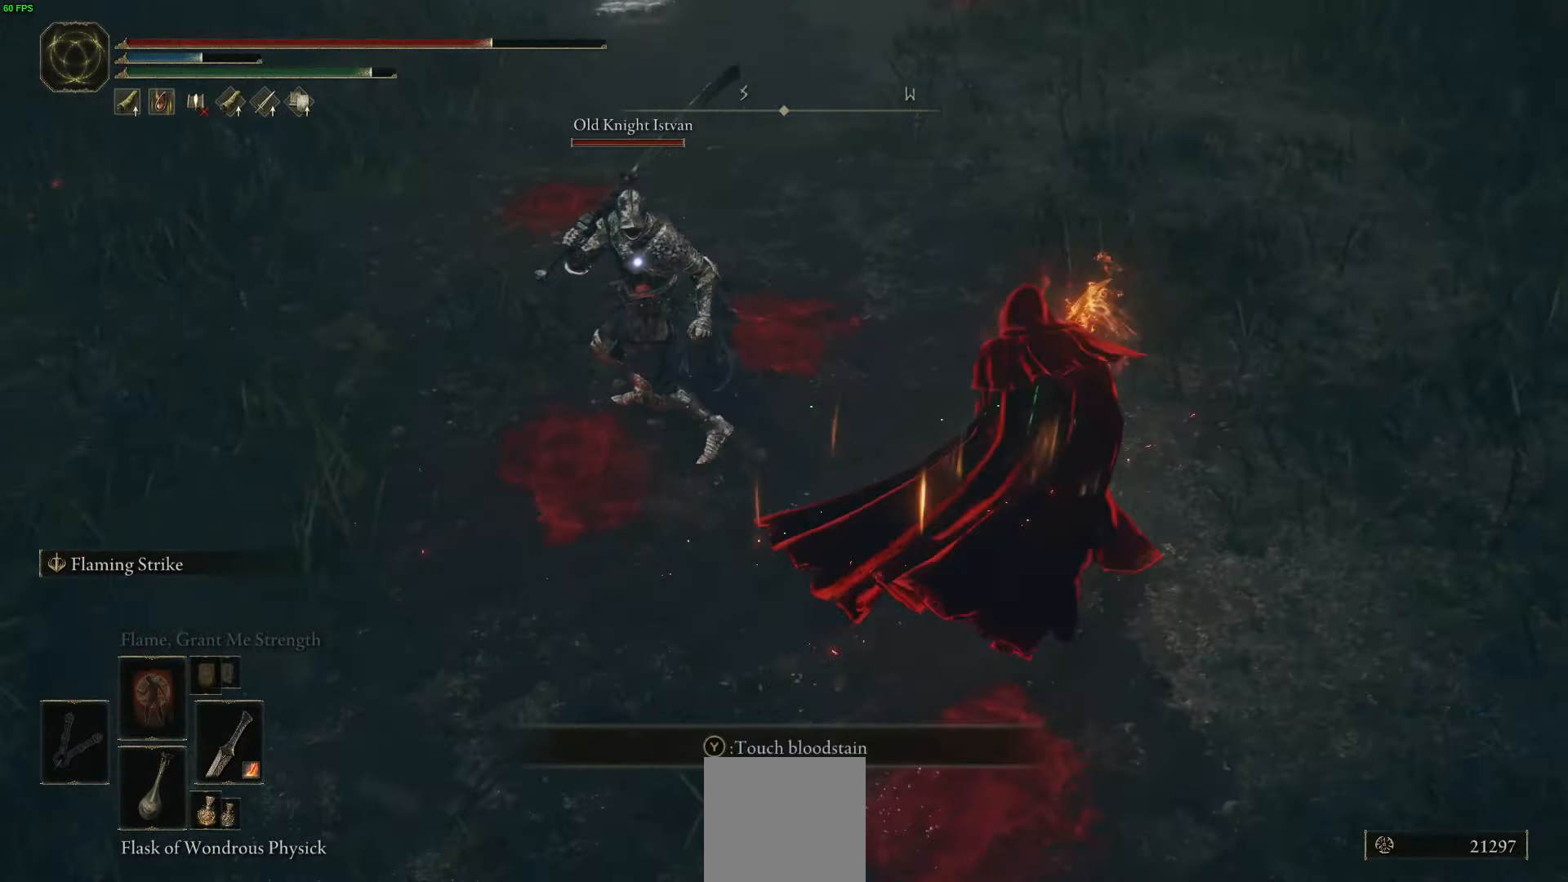
{"buttons": [], "left_stick": "up", "right_stick": "center", "events": [[150, "B", "up"], [200, "R1", "down"], [283, "R1", "up"]]}
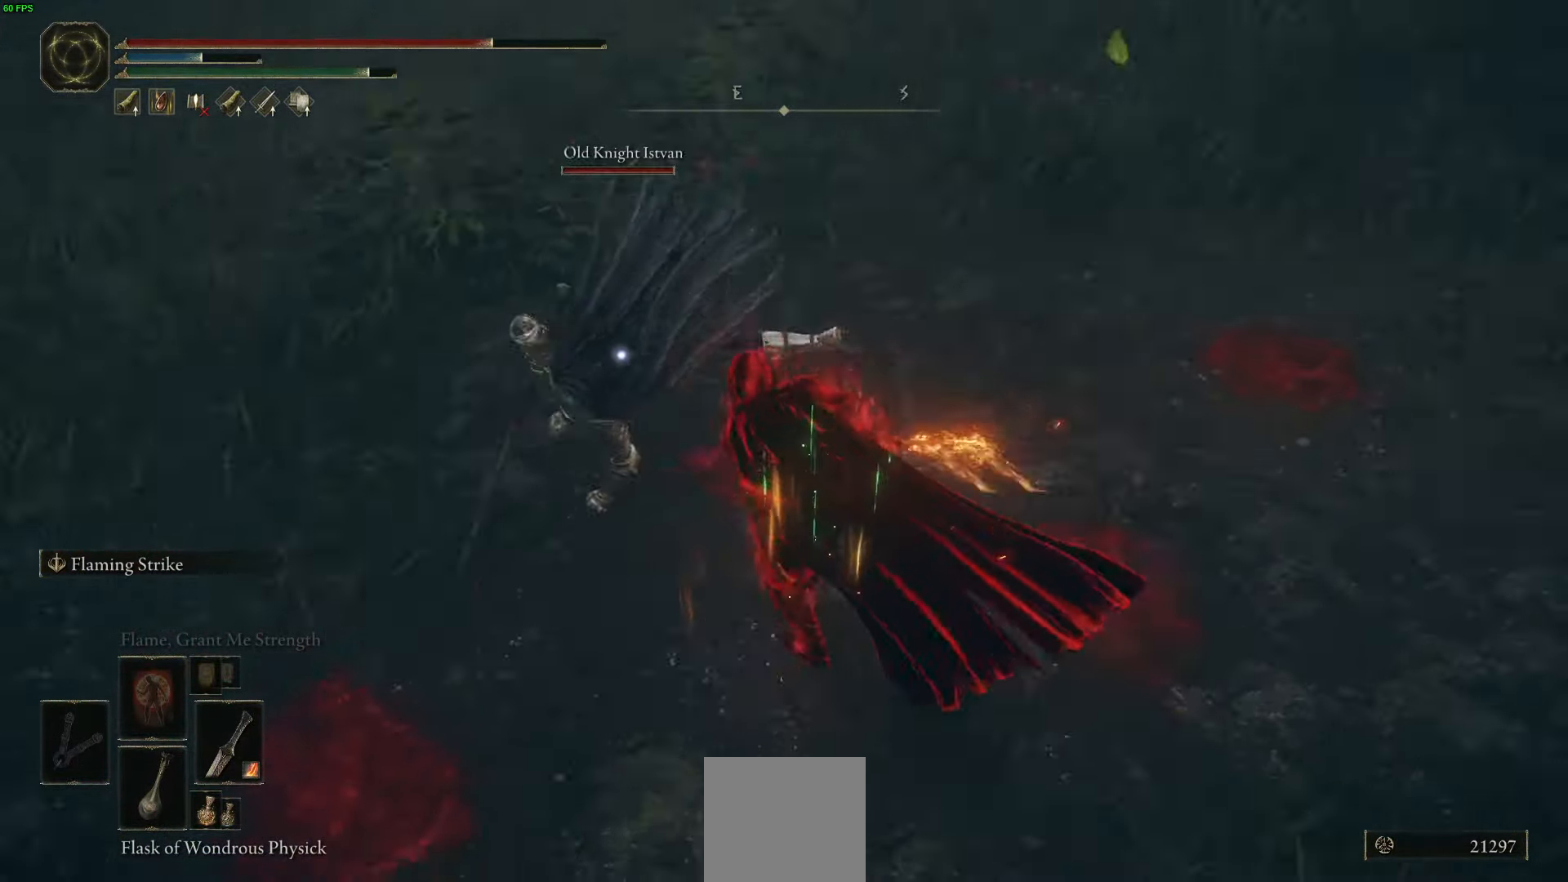
{"buttons": [], "left_stick": "up", "right_stick": "center", "events": [[217, "R1", "down"], [333, "R1", "up"], [400, "R1", "down"], [500, "R1", "up"]]}
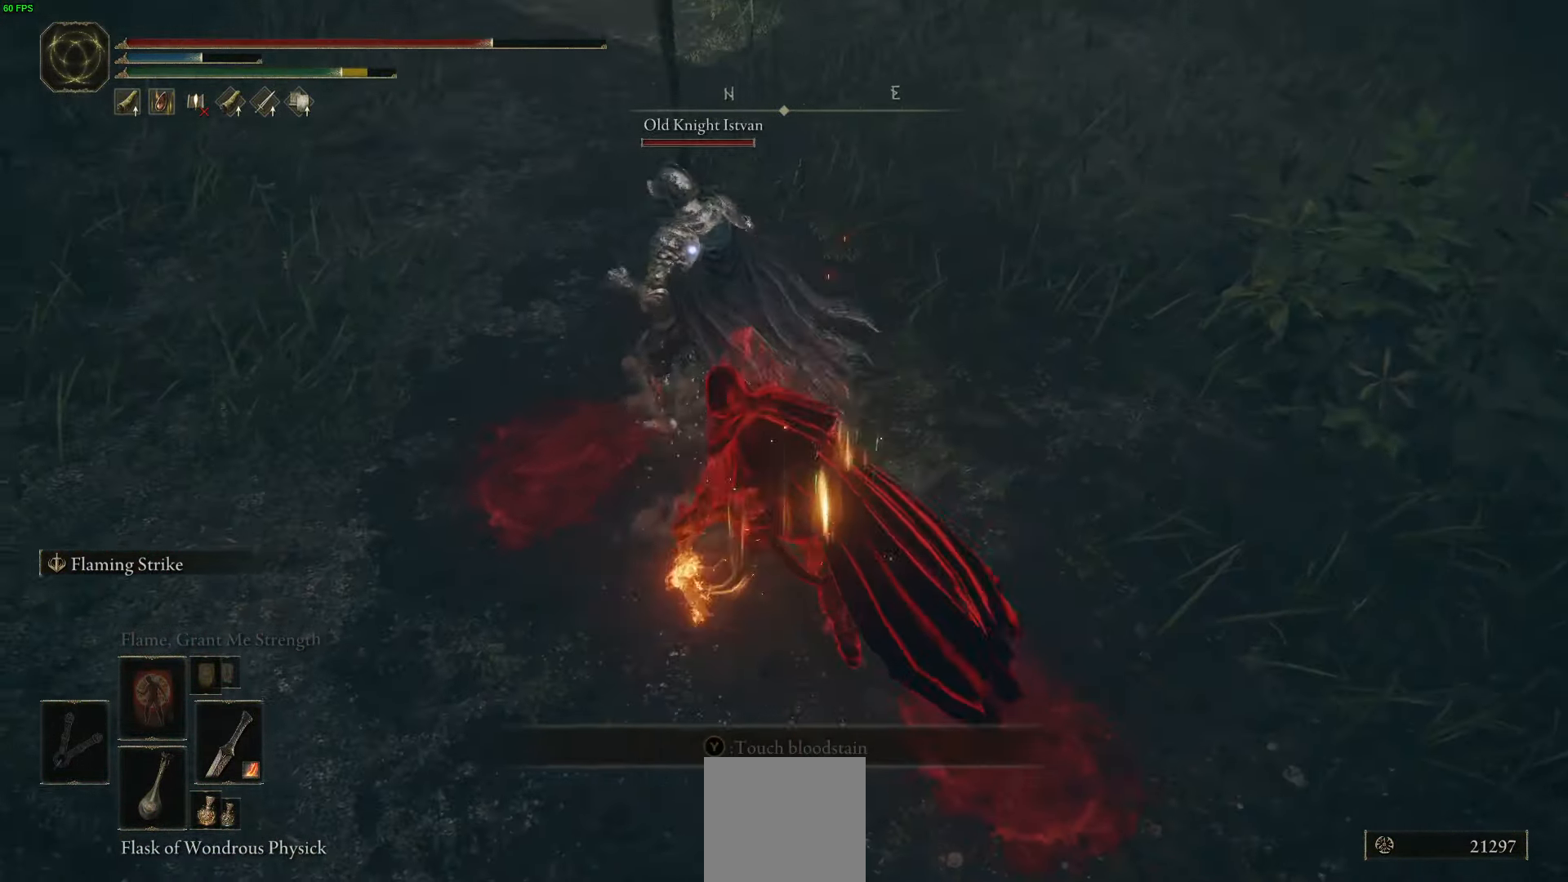
{"buttons": [], "left_stick": "up", "right_stick": "center", "events": [[67, "R1", "down"], [150, "R1", "up"], [217, "R1", "down"], [317, "R1", "up"], [383, "R1", "down"], [483, "R1", "up"]]}
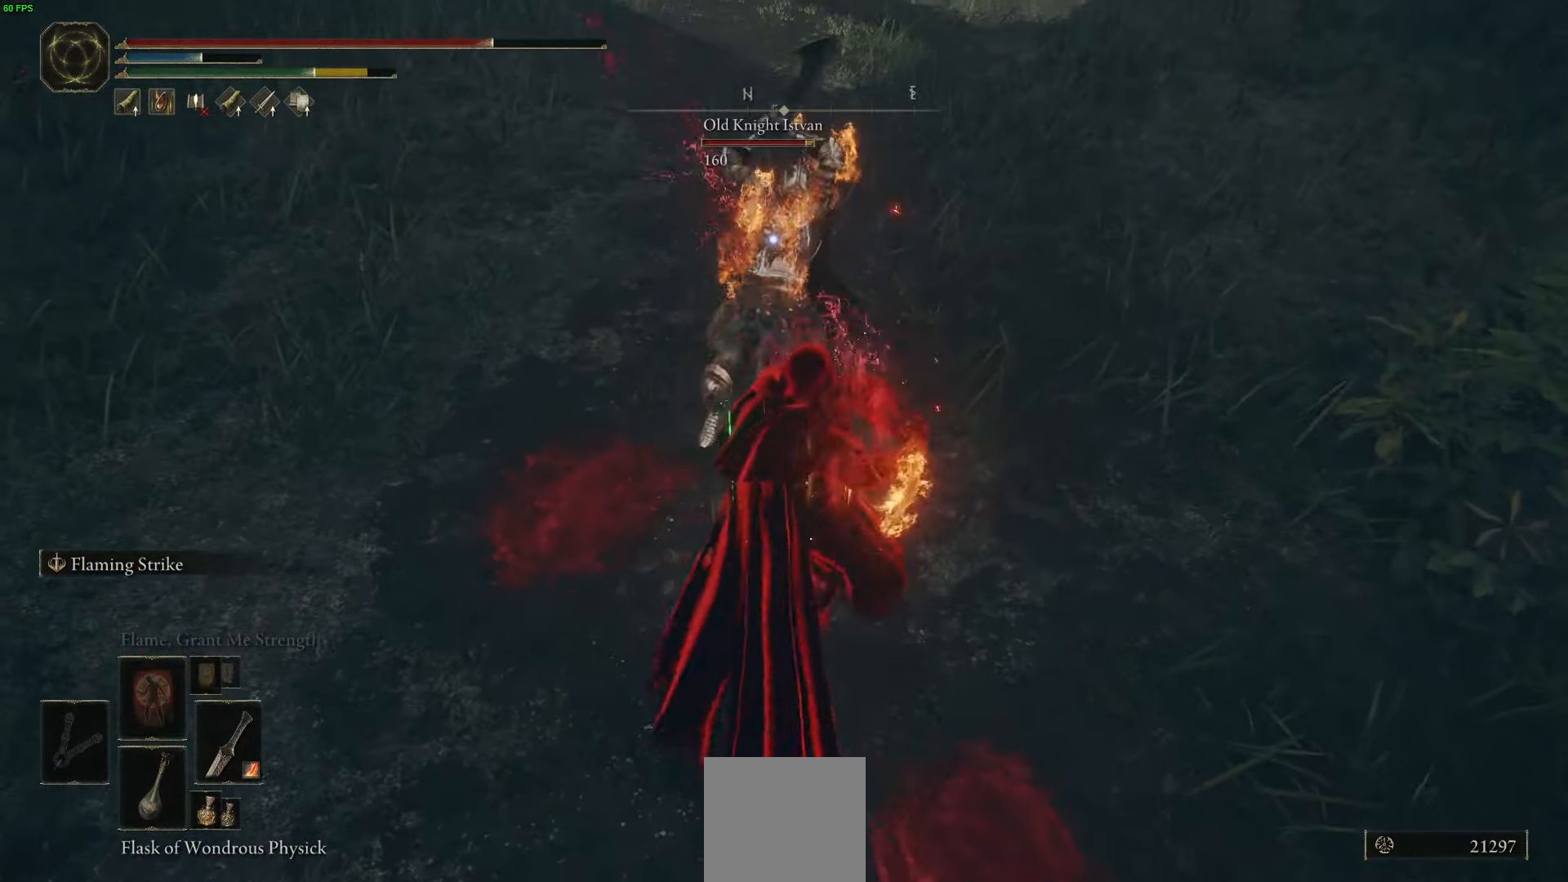
{"buttons": [], "left_stick": "up-right", "right_stick": "center", "events": [[167, "left_stick", "up-right"]]}
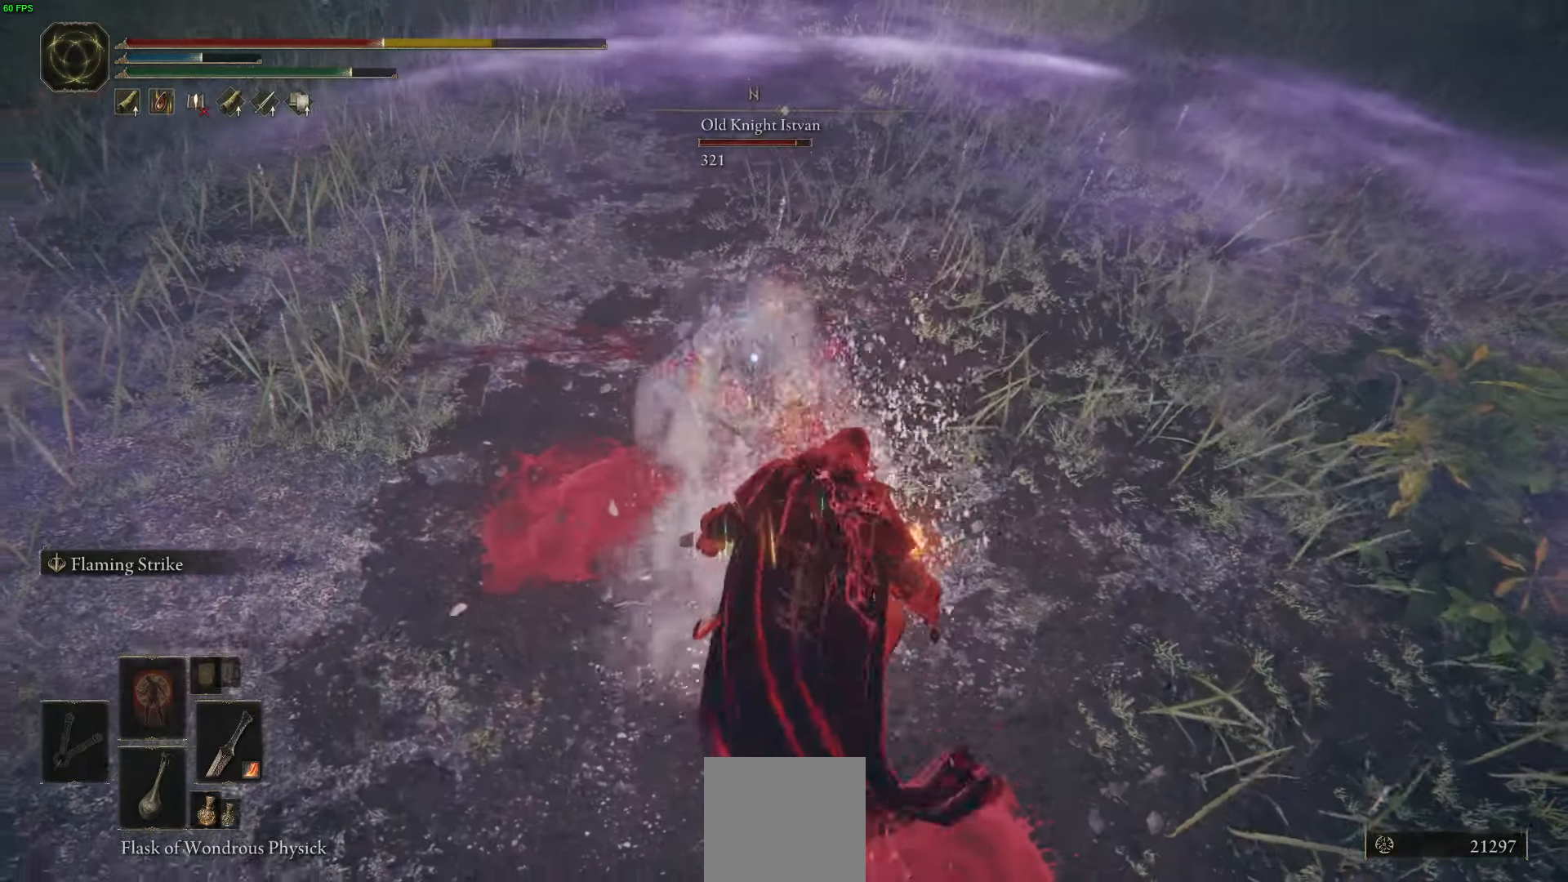
{"buttons": [], "left_stick": "up", "right_stick": "center", "events": [[183, "B", "down"], [267, "B", "up"], [283, "left_stick", "up"], [350, "B", "down"], [433, "B", "up"]]}
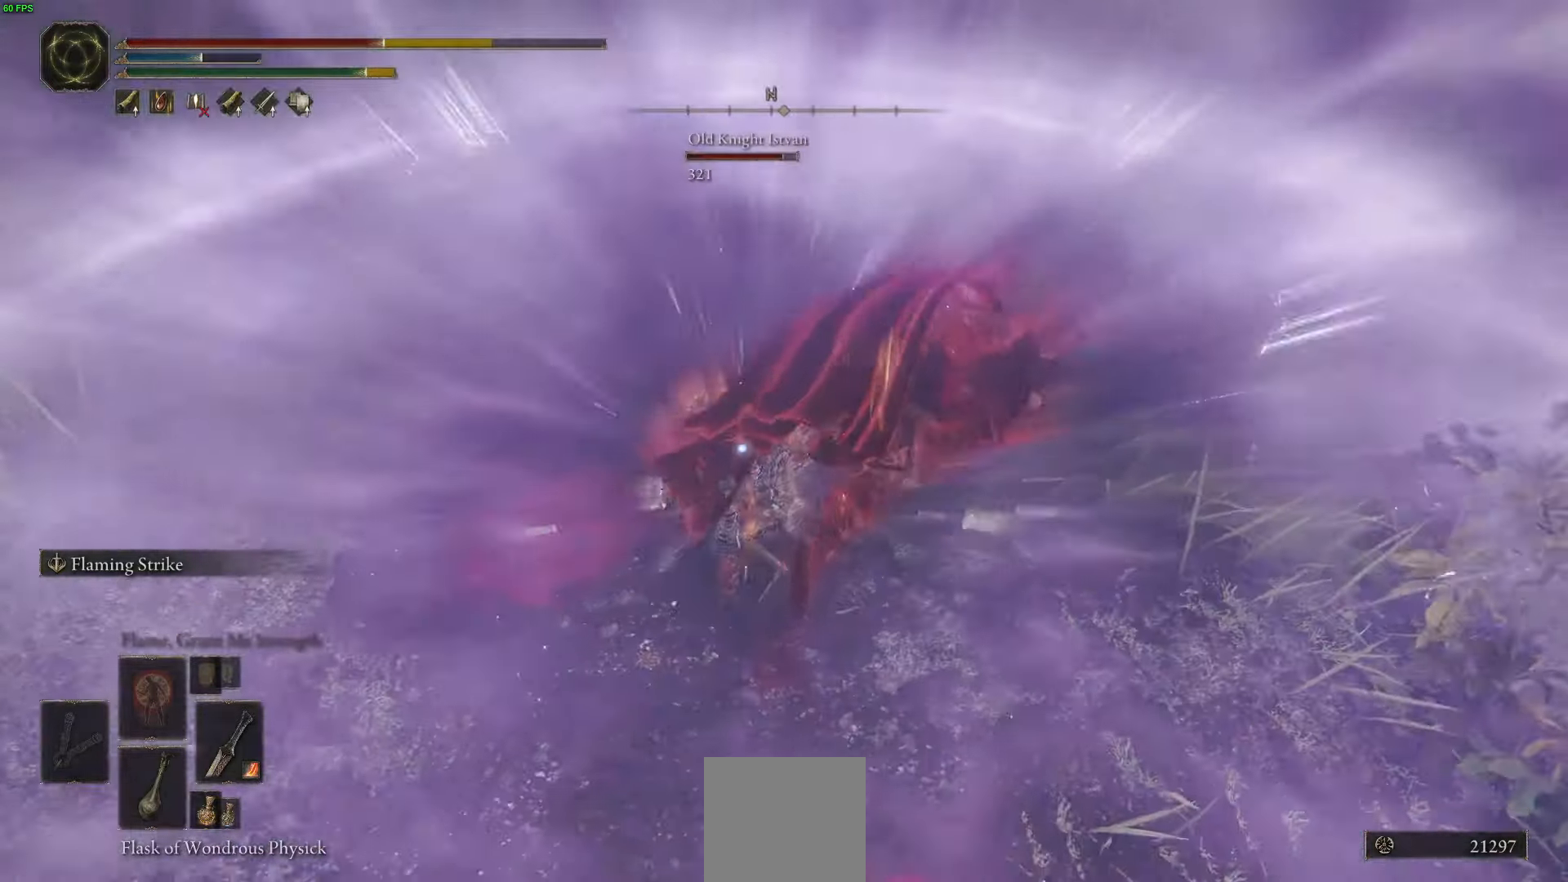
{"buttons": ["B"], "left_stick": "up", "right_stick": "center", "events": [[283, "B", "down"]]}
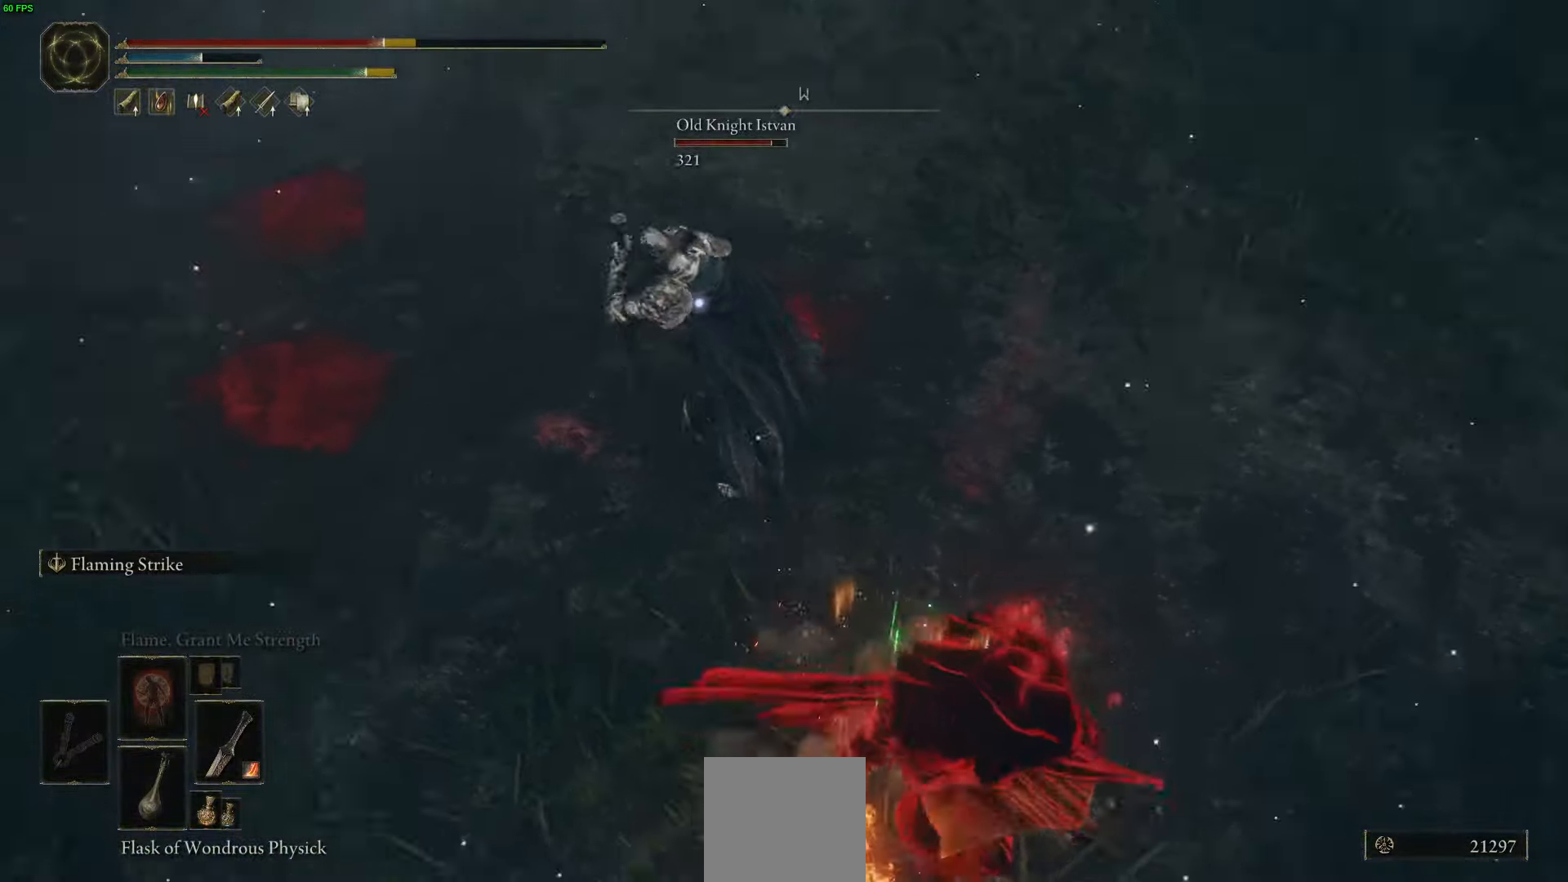
{"buttons": [], "left_stick": "up", "right_stick": "center", "events": [[233, "B", "up"]]}
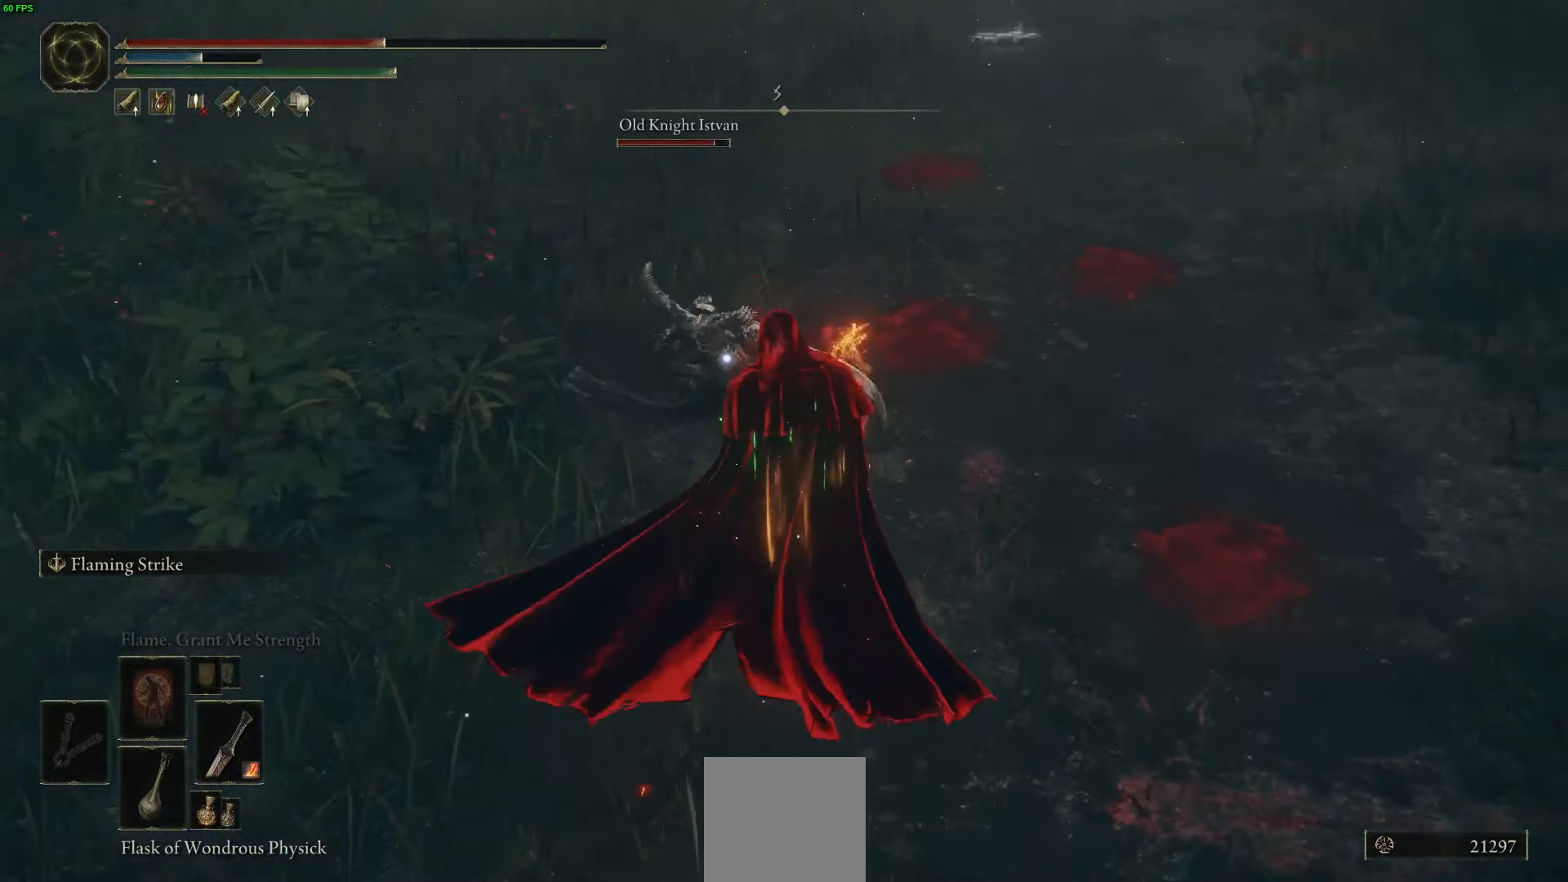
{"buttons": [], "left_stick": "up", "right_stick": "center", "events": [[67, "R2", "down"], [183, "R2", "up"]]}
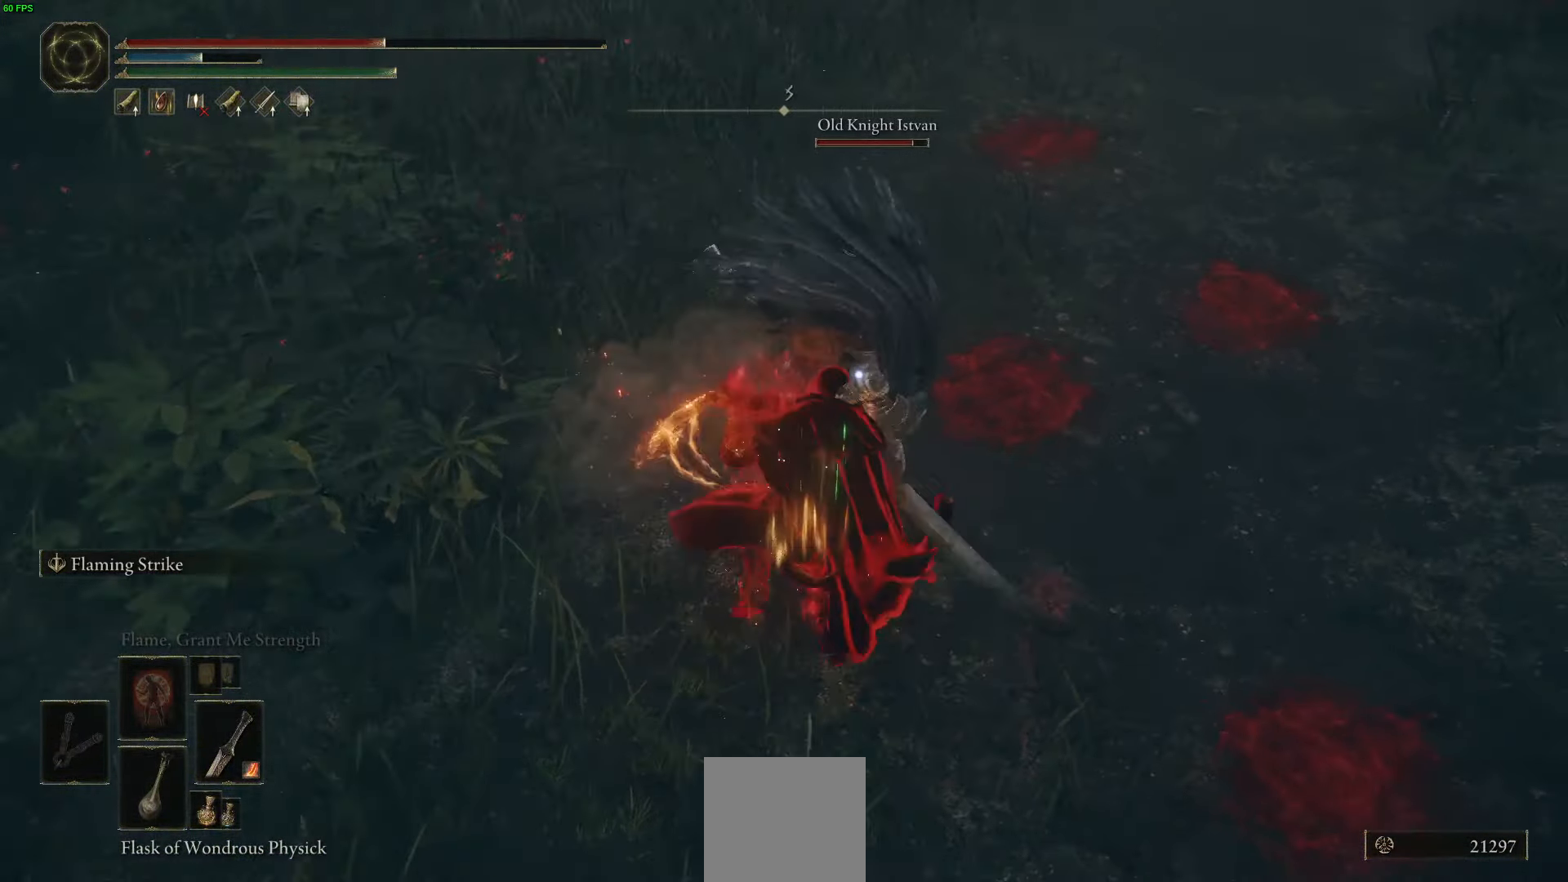
{"buttons": ["R2"], "left_stick": "up-right", "right_stick": "center", "events": [[117, "left_stick", "up-right"], [300, "R2", "down"], [400, "R2", "up"], [500, "R2", "down"]]}
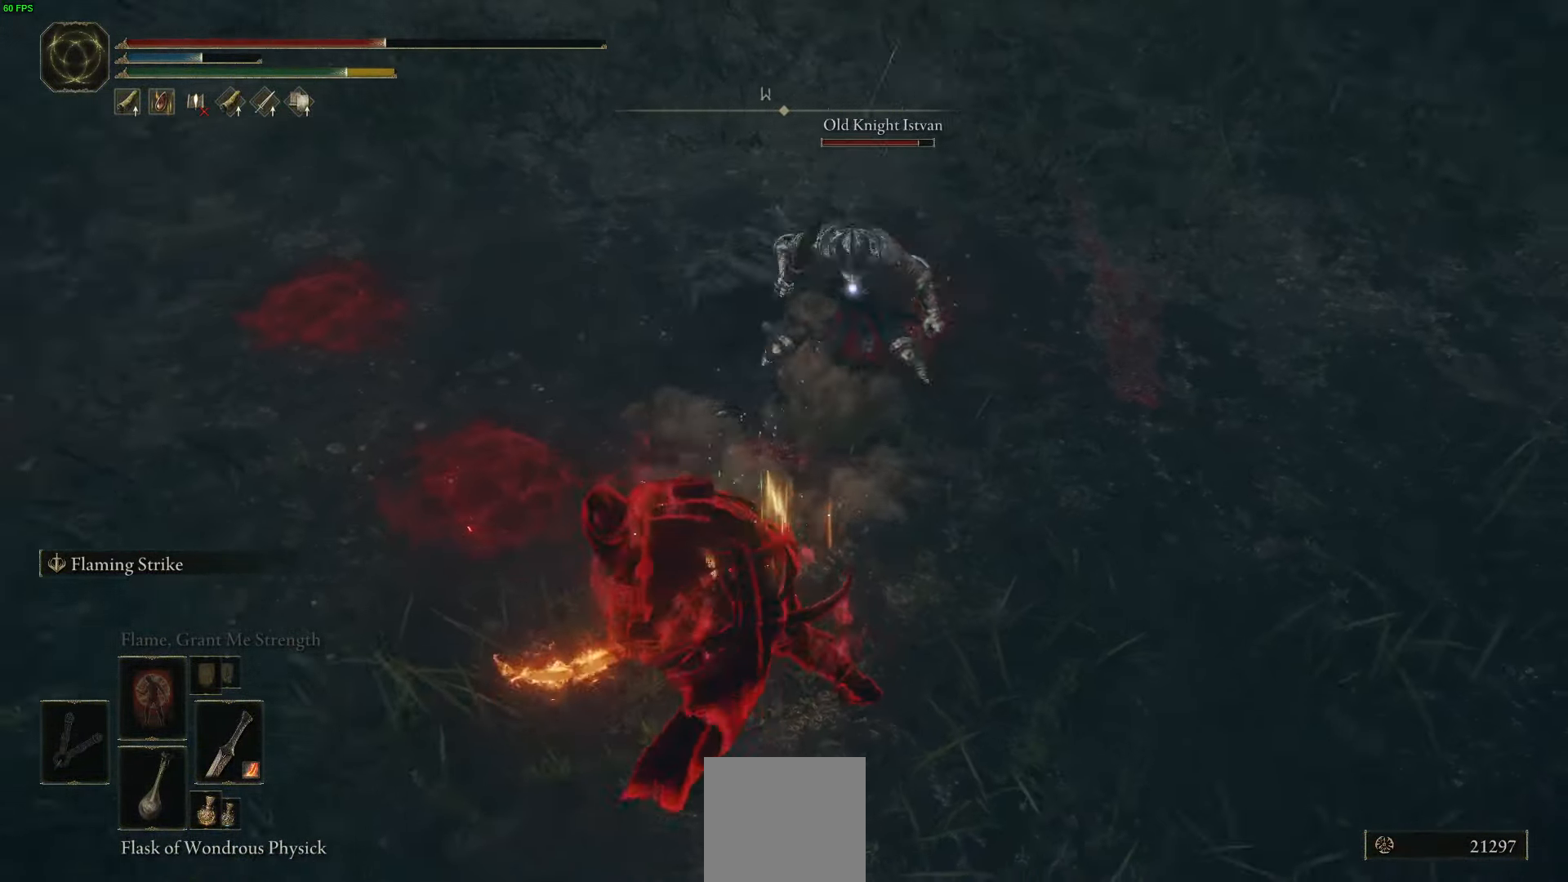
{"buttons": ["B"], "left_stick": "up-right", "right_stick": "center", "events": [[83, "R2", "up"], [500, "B", "down"]]}
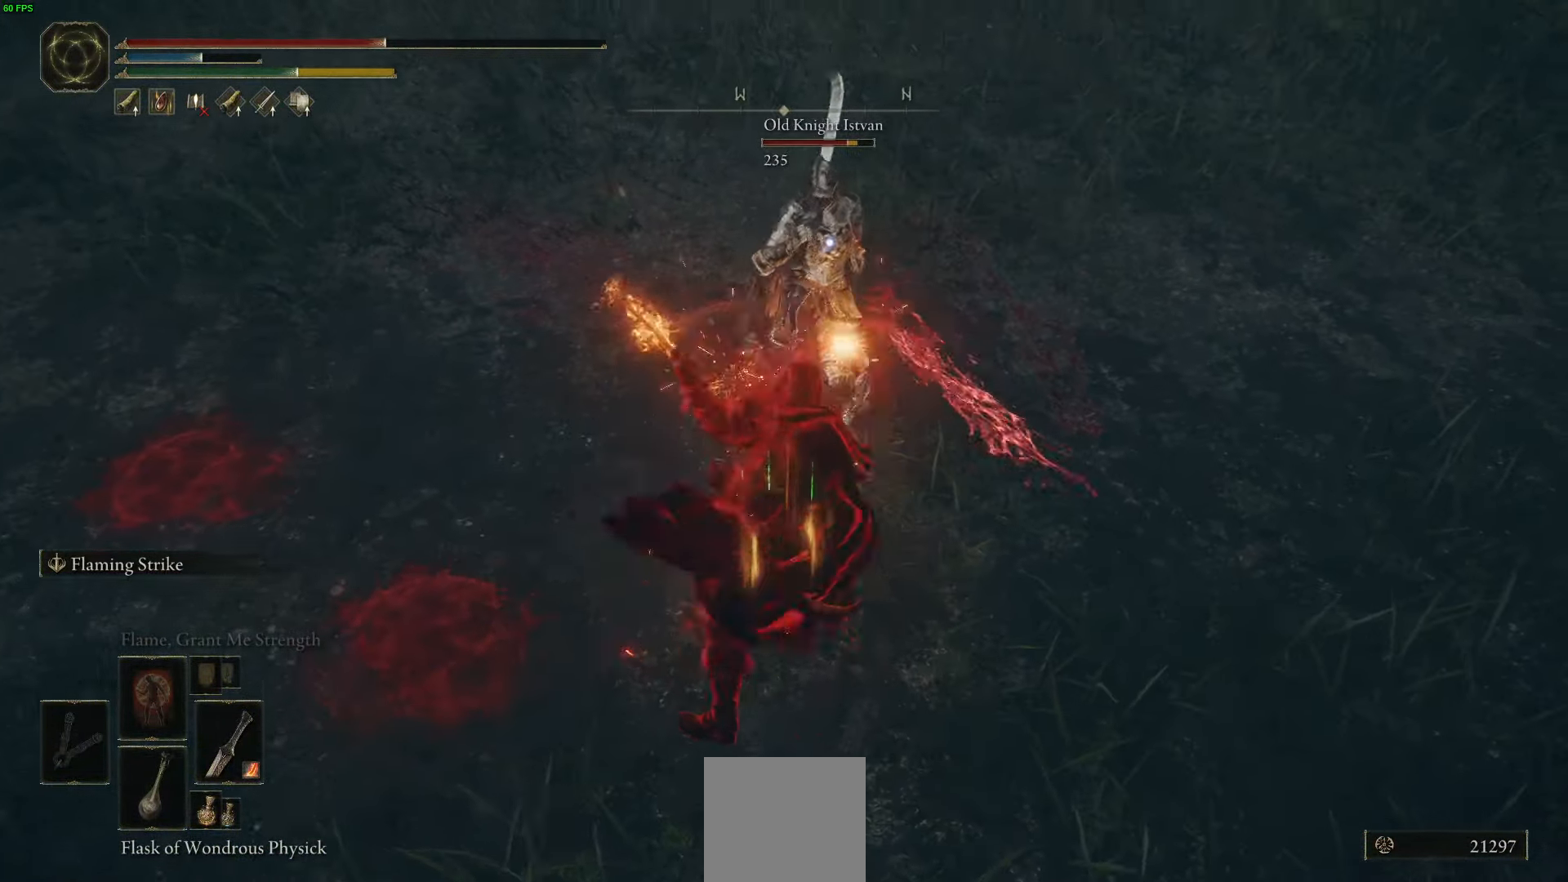
{"buttons": ["B"], "left_stick": "right", "right_stick": "center", "events": [[100, "B", "up"], [283, "left_stick", "right"], [350, "B", "down"]]}
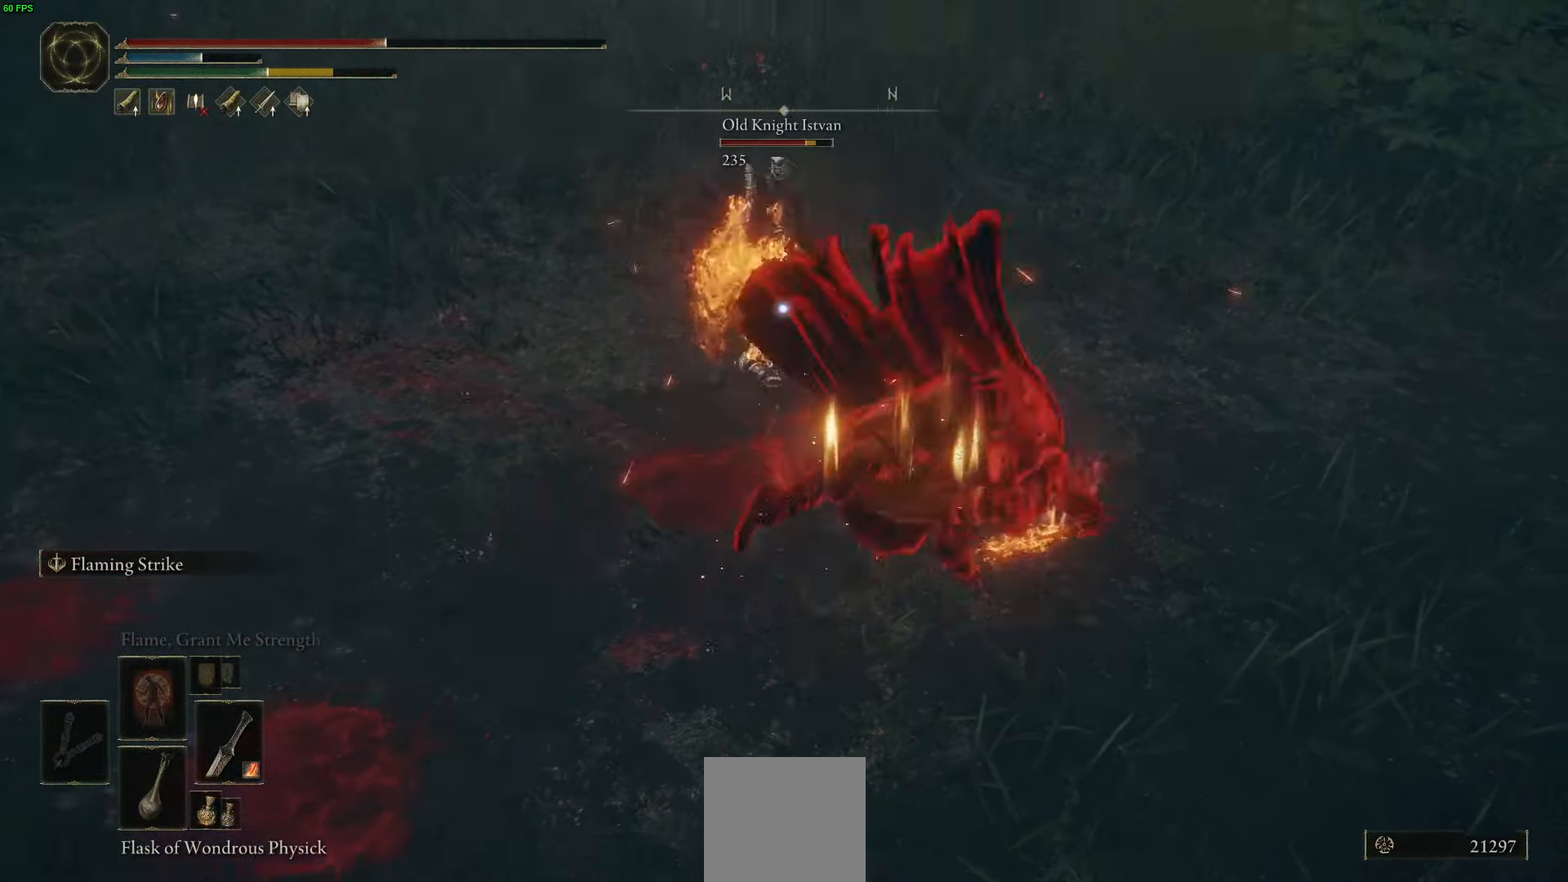
{"buttons": ["B"], "left_stick": "down-right", "right_stick": "center", "events": [[33, "B", "up"], [100, "B", "down"], [400, "left_stick", "down-right"]]}
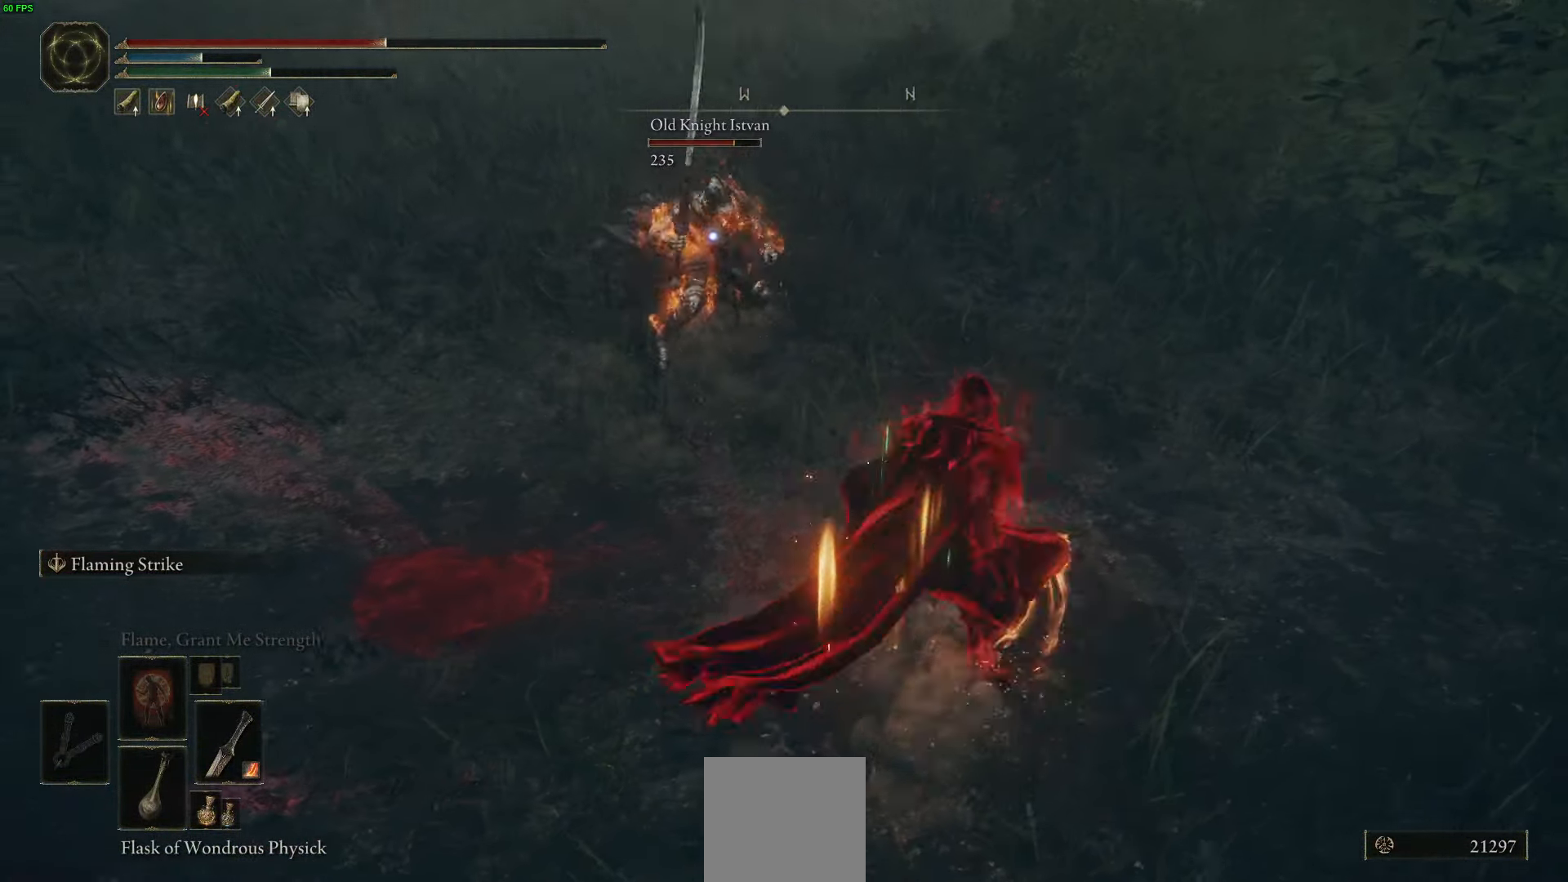
{"buttons": ["B"], "left_stick": "up-right", "right_stick": "center", "events": [[500, "left_stick", "up-right"]]}
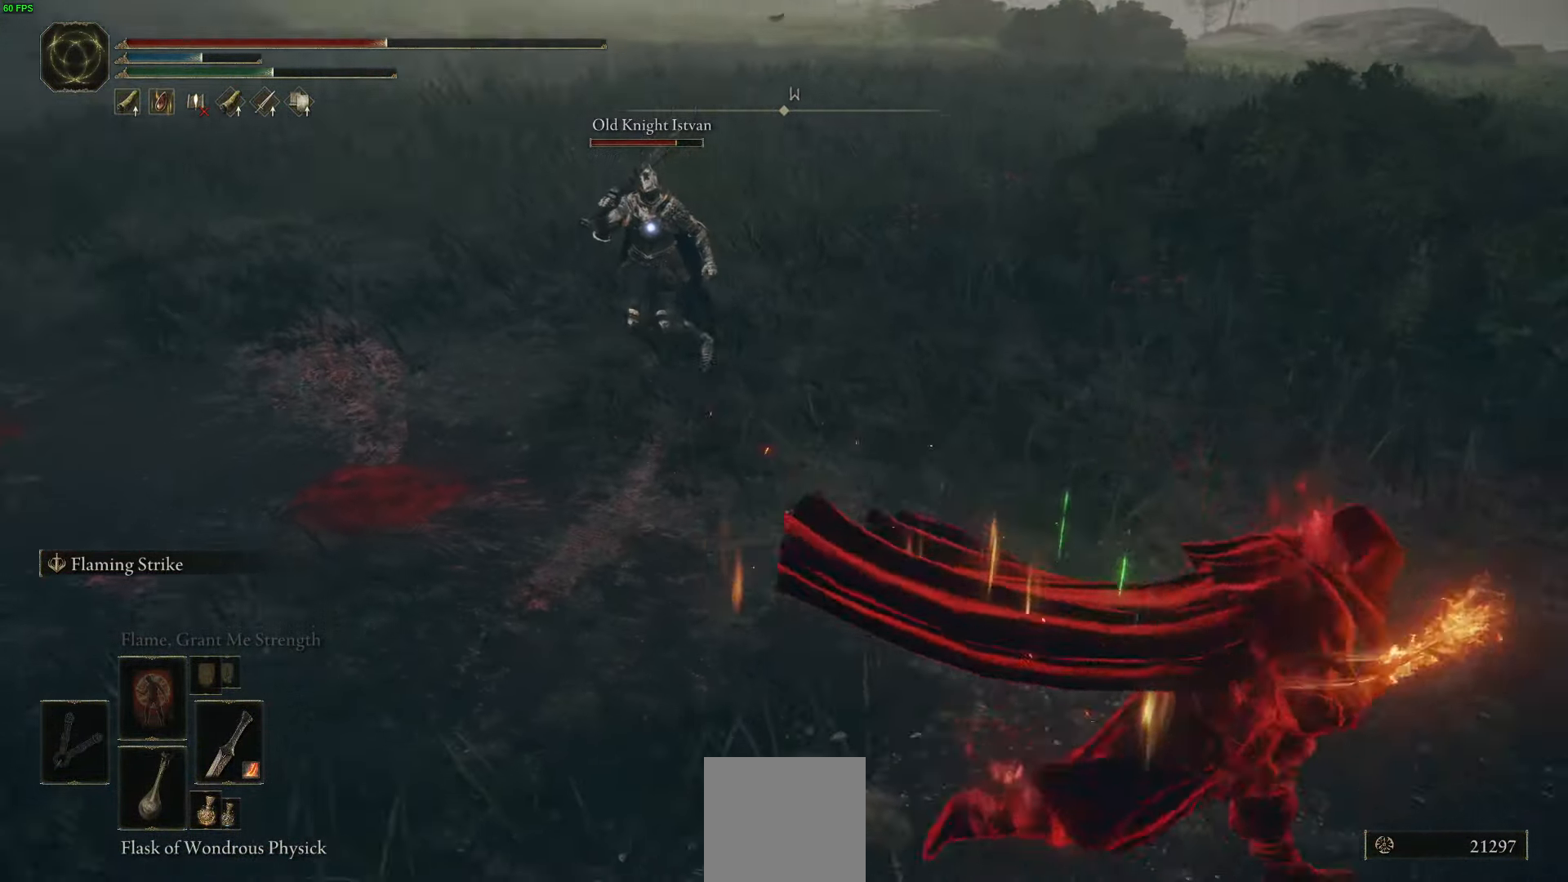
{"buttons": ["B"], "left_stick": "up", "right_stick": "center", "events": [[117, "left_stick", "up"], [183, "R2", "down"], [350, "R2", "up"]]}
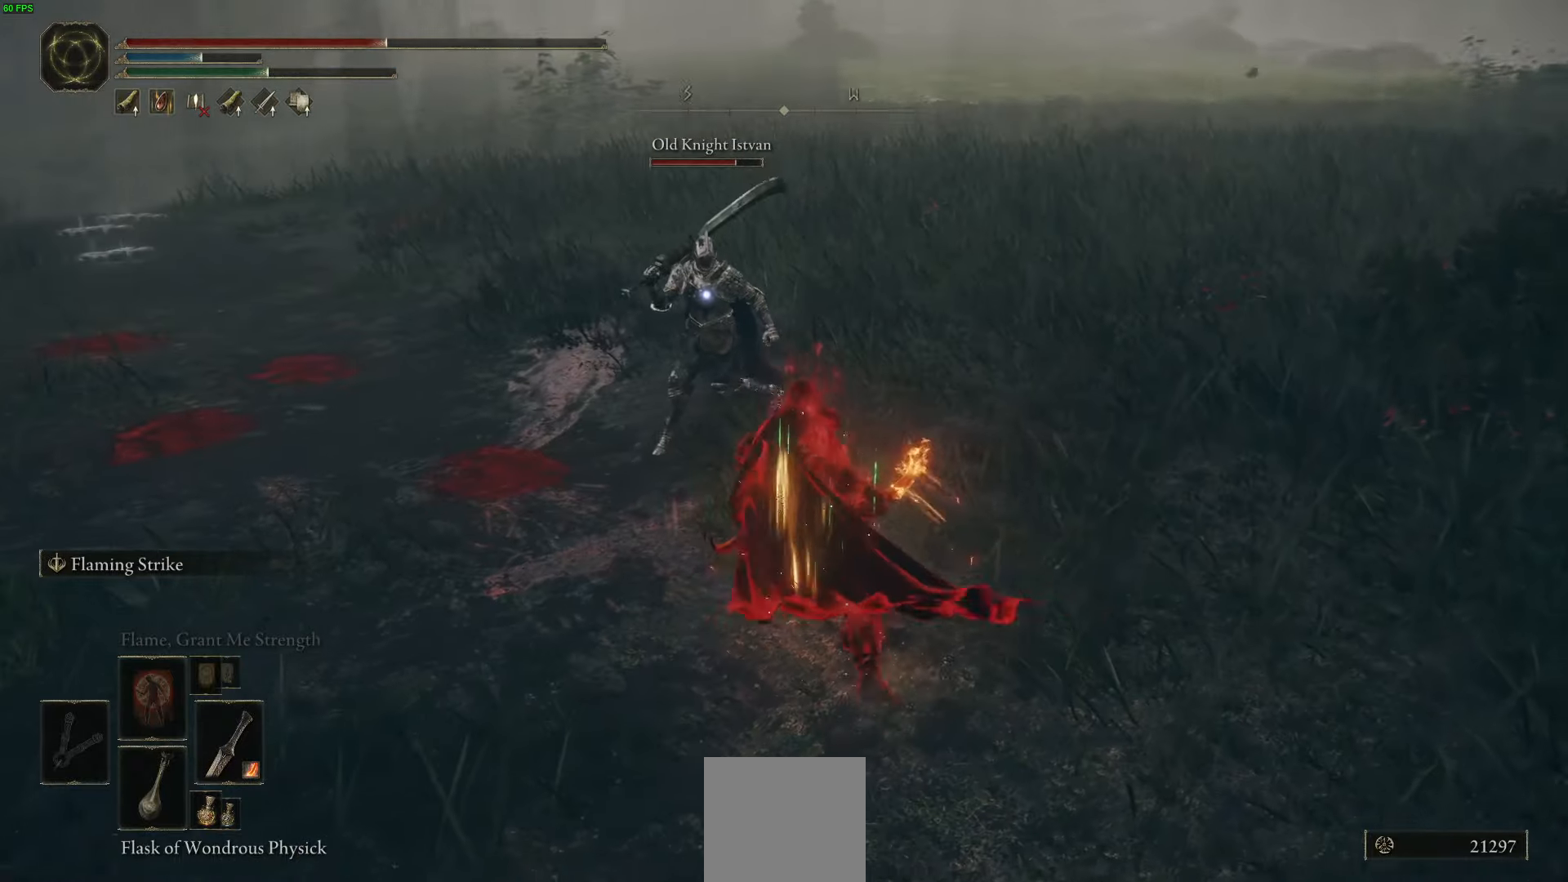
{"buttons": ["B"], "left_stick": "right", "right_stick": "center", "events": [[500, "left_stick", "right"]]}
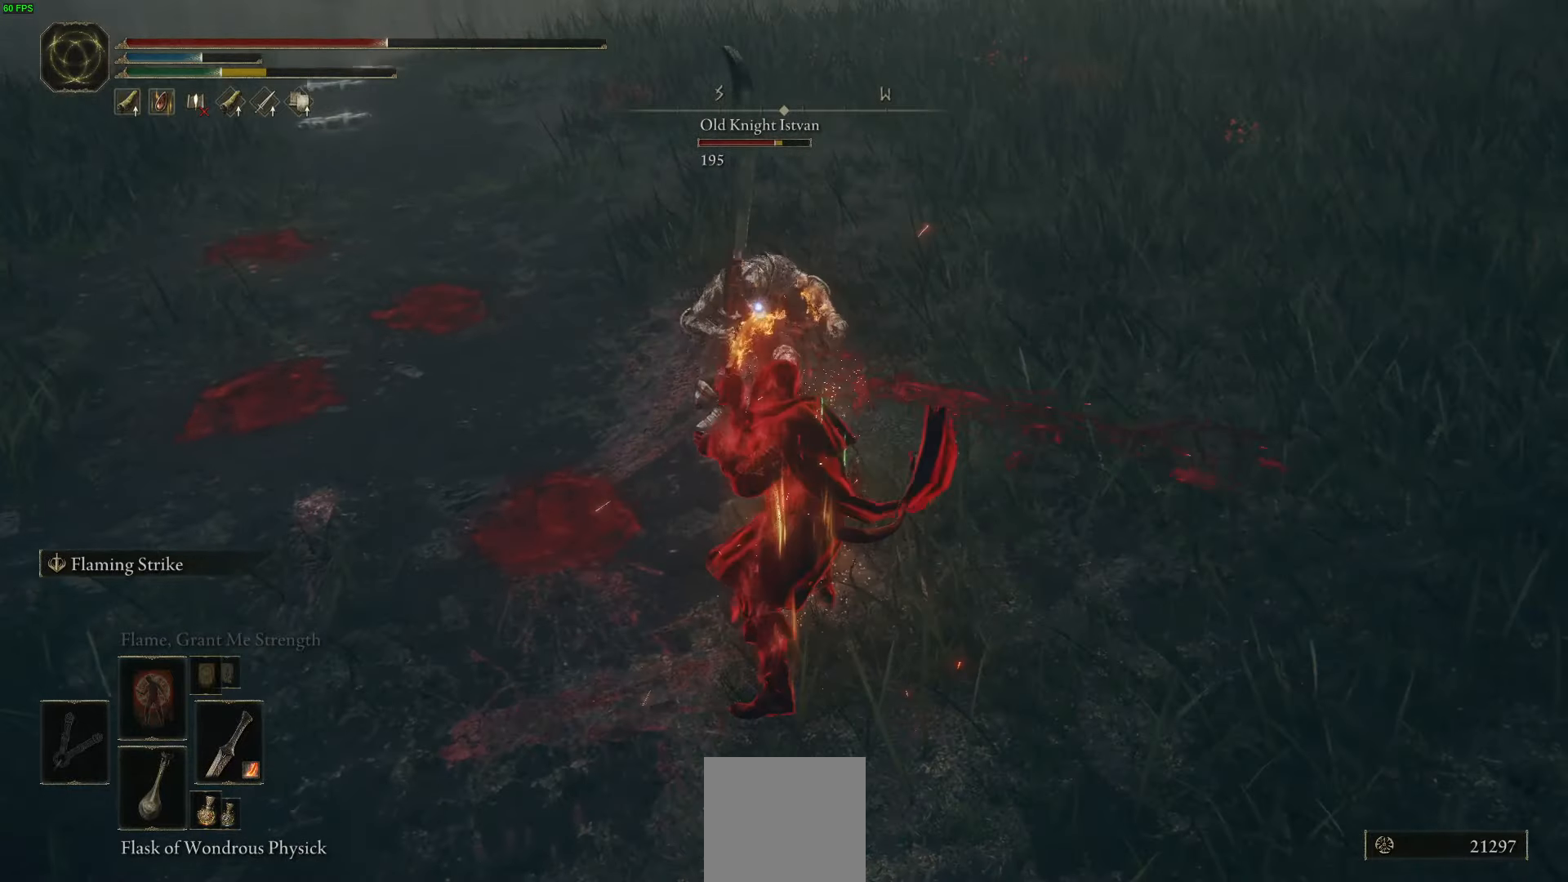
{"buttons": ["B"], "left_stick": "down-right", "right_stick": "center", "events": [[333, "left_stick", "down-right"]]}